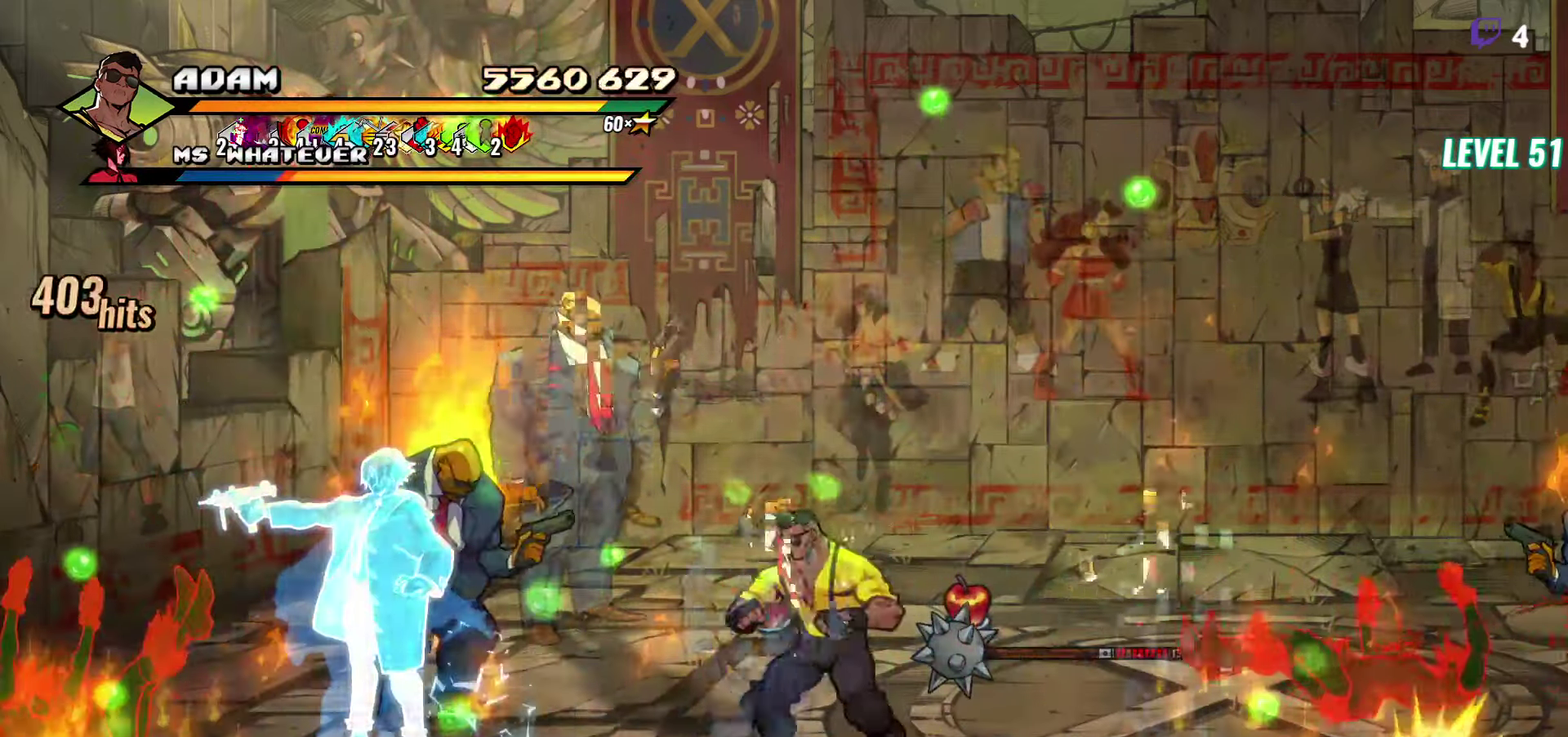
Gameplay with a controller (Xbox layout); each line is a JSON object with the inputs held at the frame after it. "events" lists button and stick changes between this image and that frame as [ms after this image, input, new state], when the widget could be followed in between. Not read: L3 R3 left_stick right_stick.
{"buttons": ["DPAD_RIGHT"], "events": [[83, "L1", "down"], [217, "L1", "up"]]}
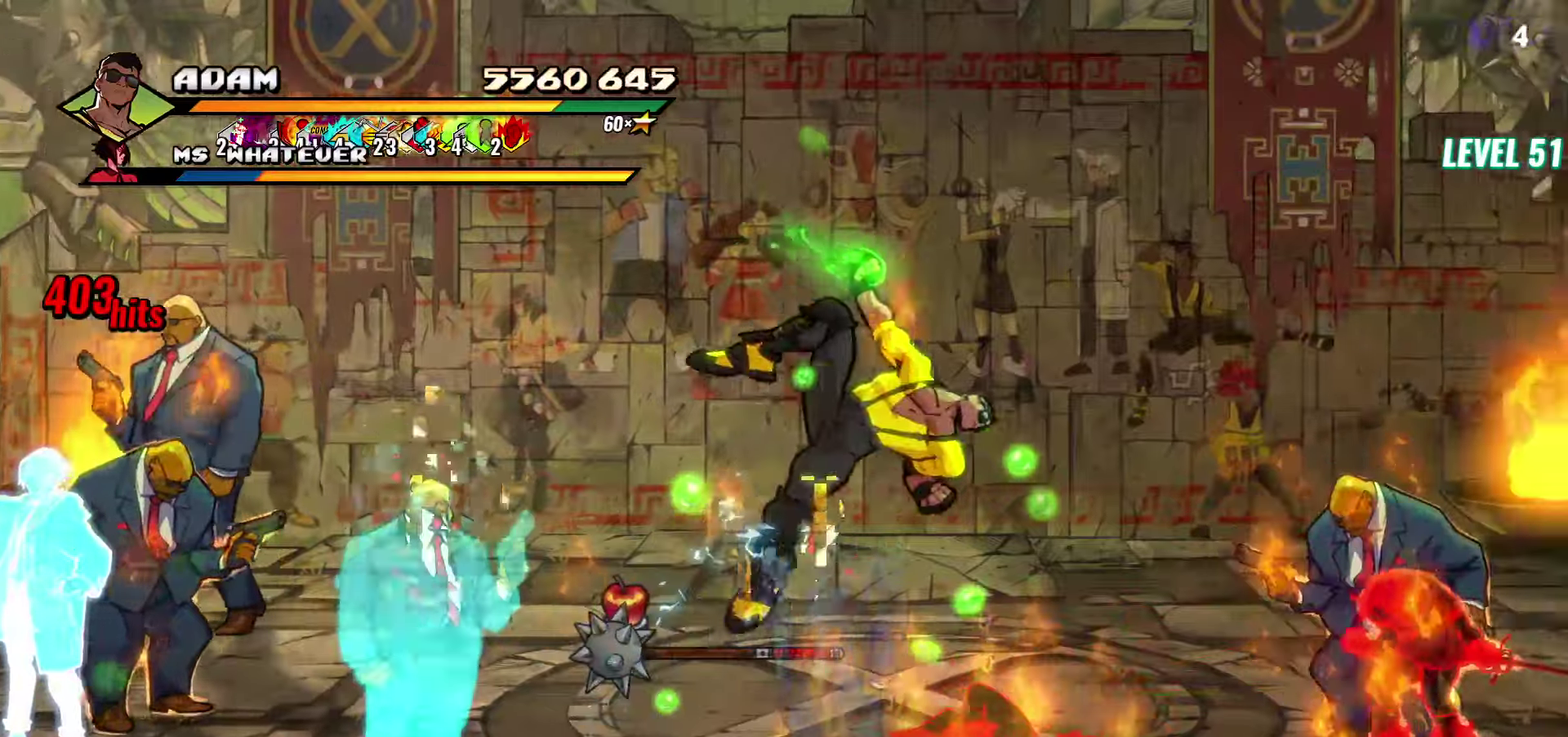
{"buttons": [], "events": [[250, "R2", "down"], [417, "DPAD_RIGHT", "up"], [417, "R2", "up"]]}
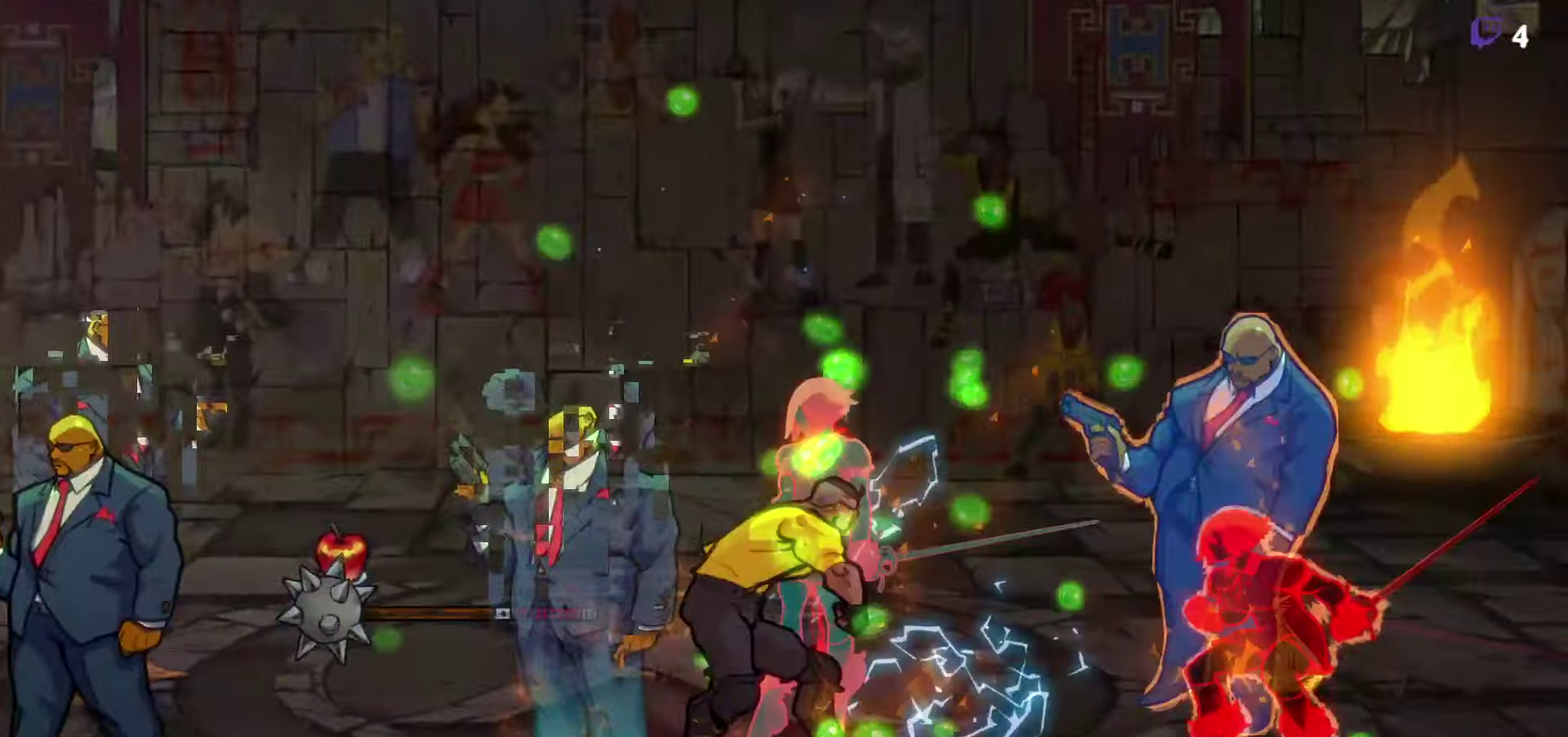
{"buttons": [], "events": []}
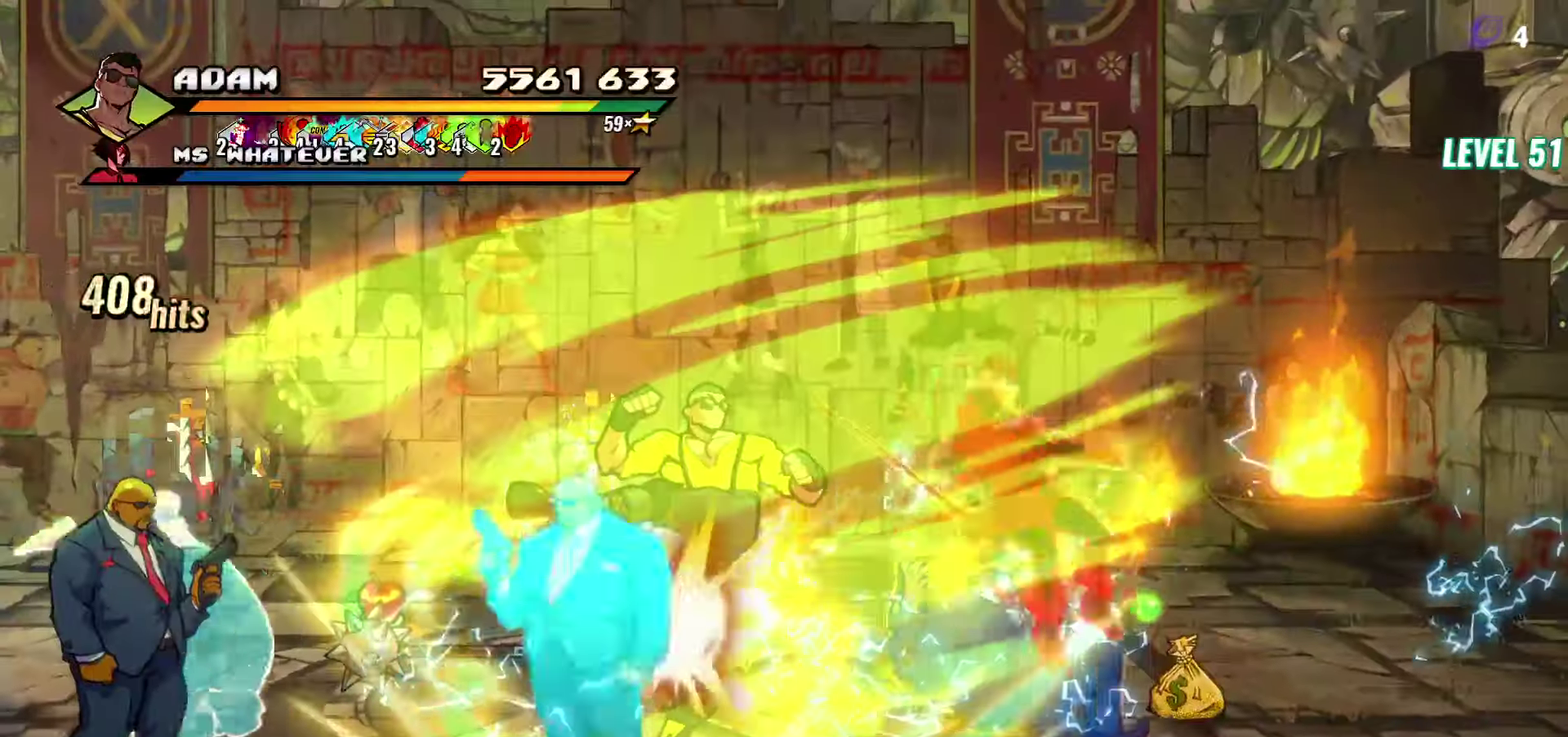
{"buttons": [], "events": []}
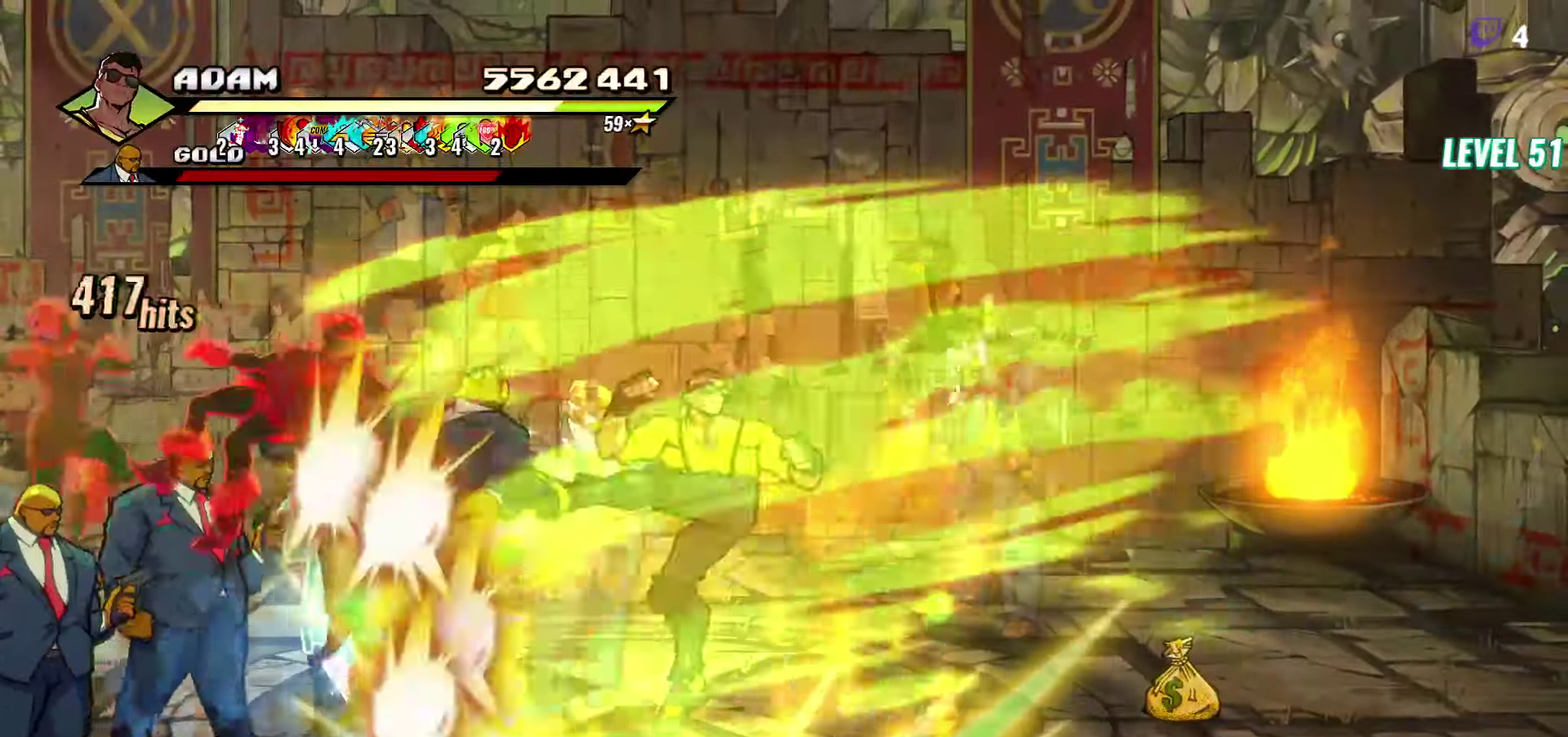
{"buttons": [], "events": []}
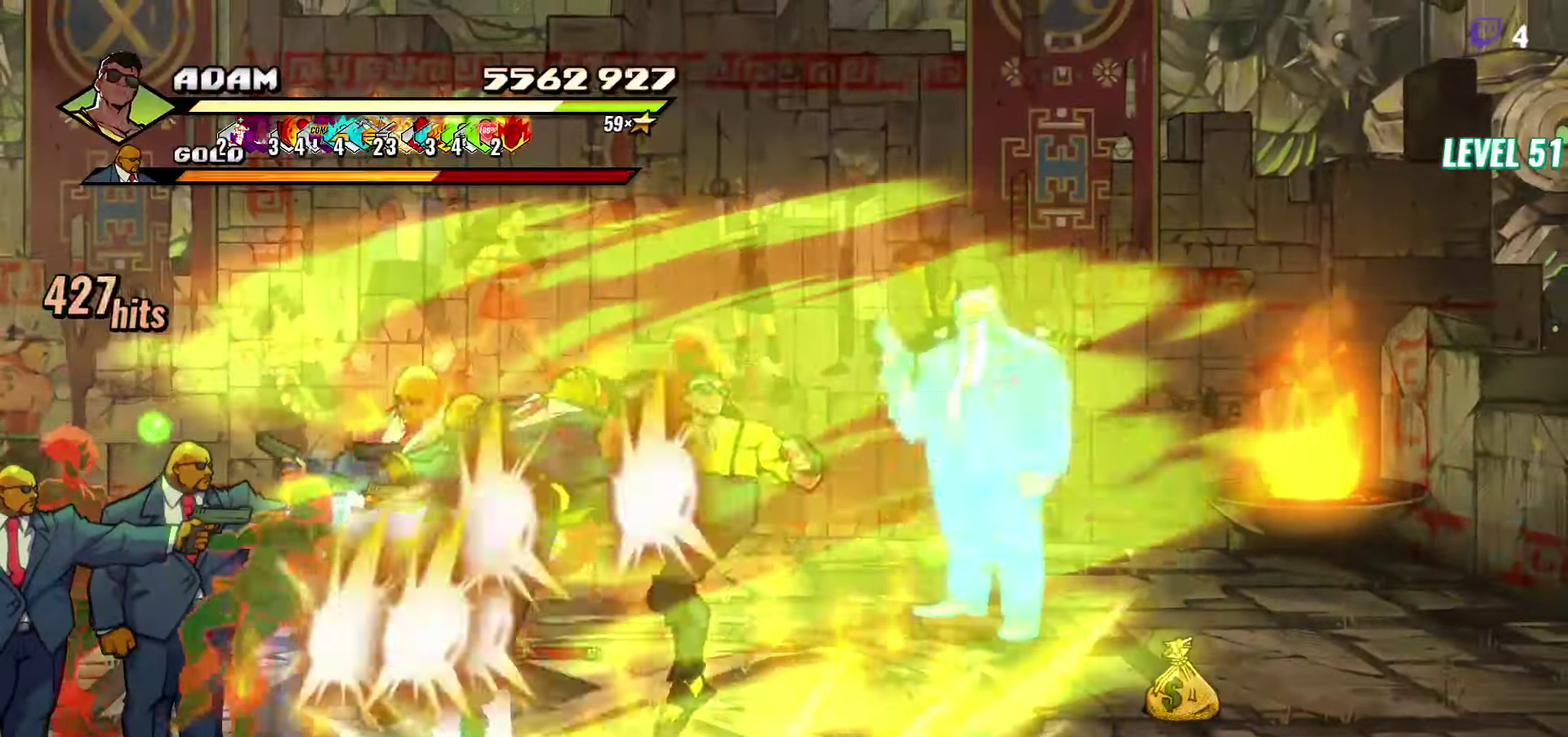
{"buttons": [], "events": []}
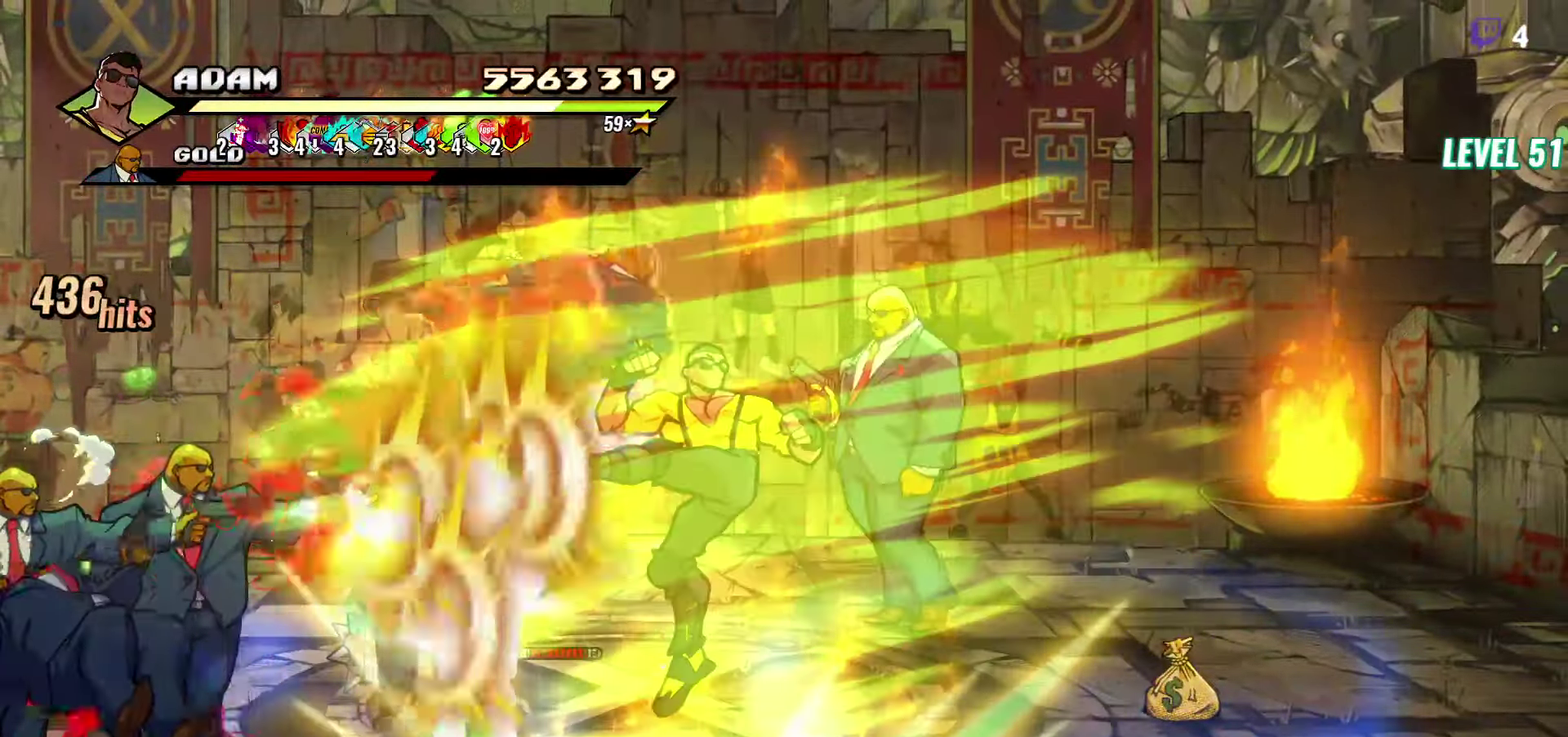
{"buttons": [], "events": []}
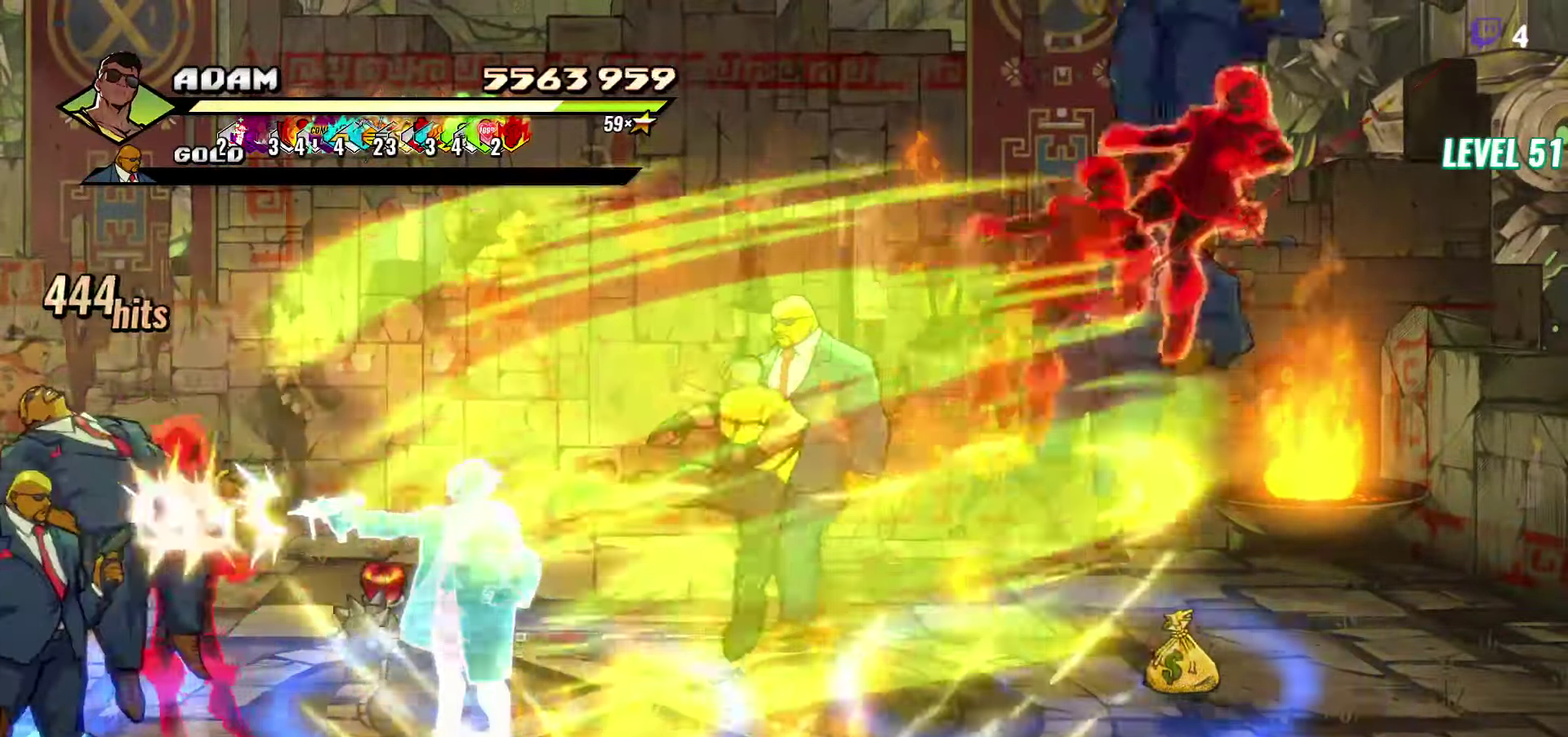
{"buttons": ["Y", "DPAD_LEFT"], "events": [[117, "DPAD_LEFT", "down"], [184, "DPAD_LEFT", "up"], [250, "DPAD_LEFT", "down"], [434, "Y", "down"]]}
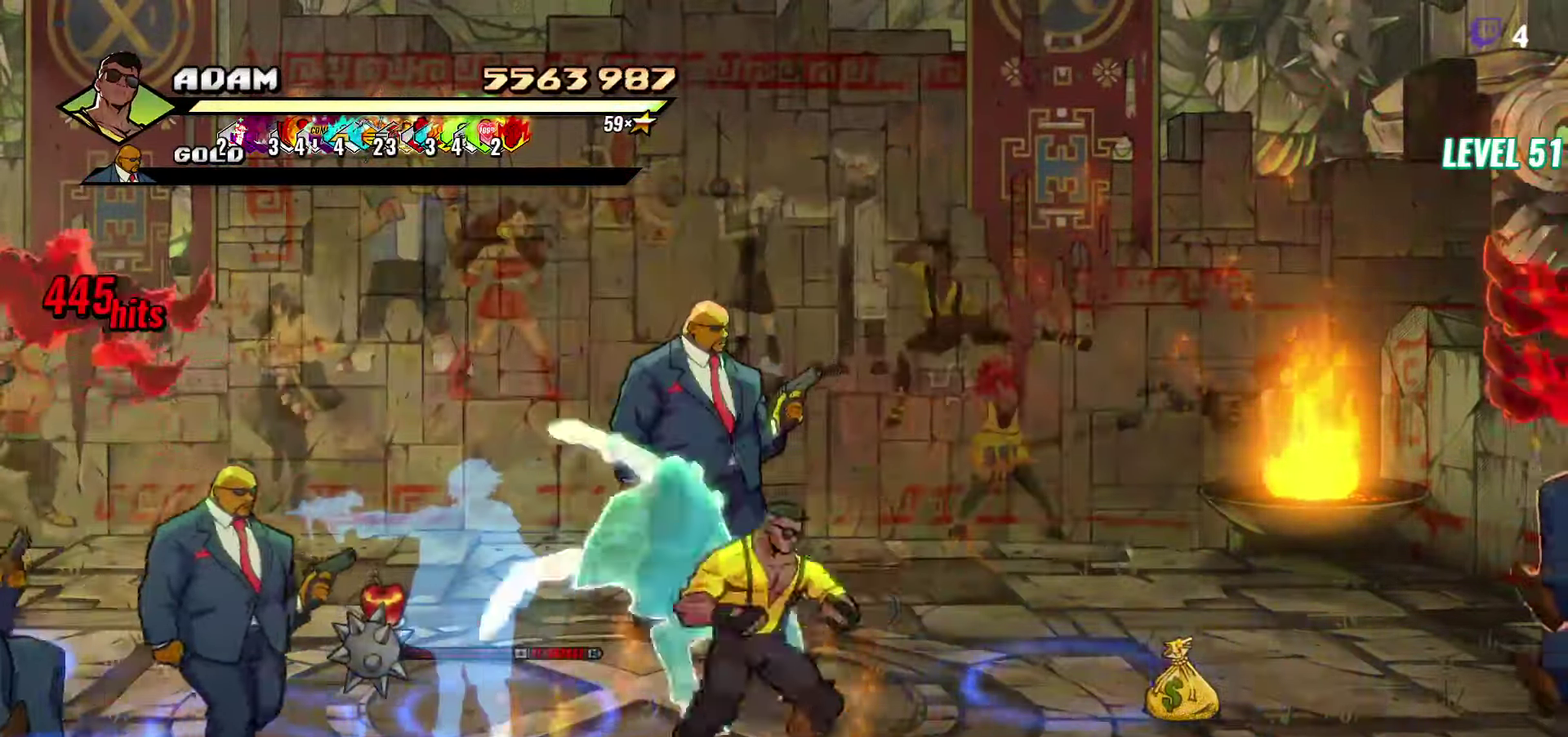
{"buttons": ["DPAD_LEFT"], "events": [[34, "Y", "up"], [250, "L1", "down"], [367, "L1", "up"]]}
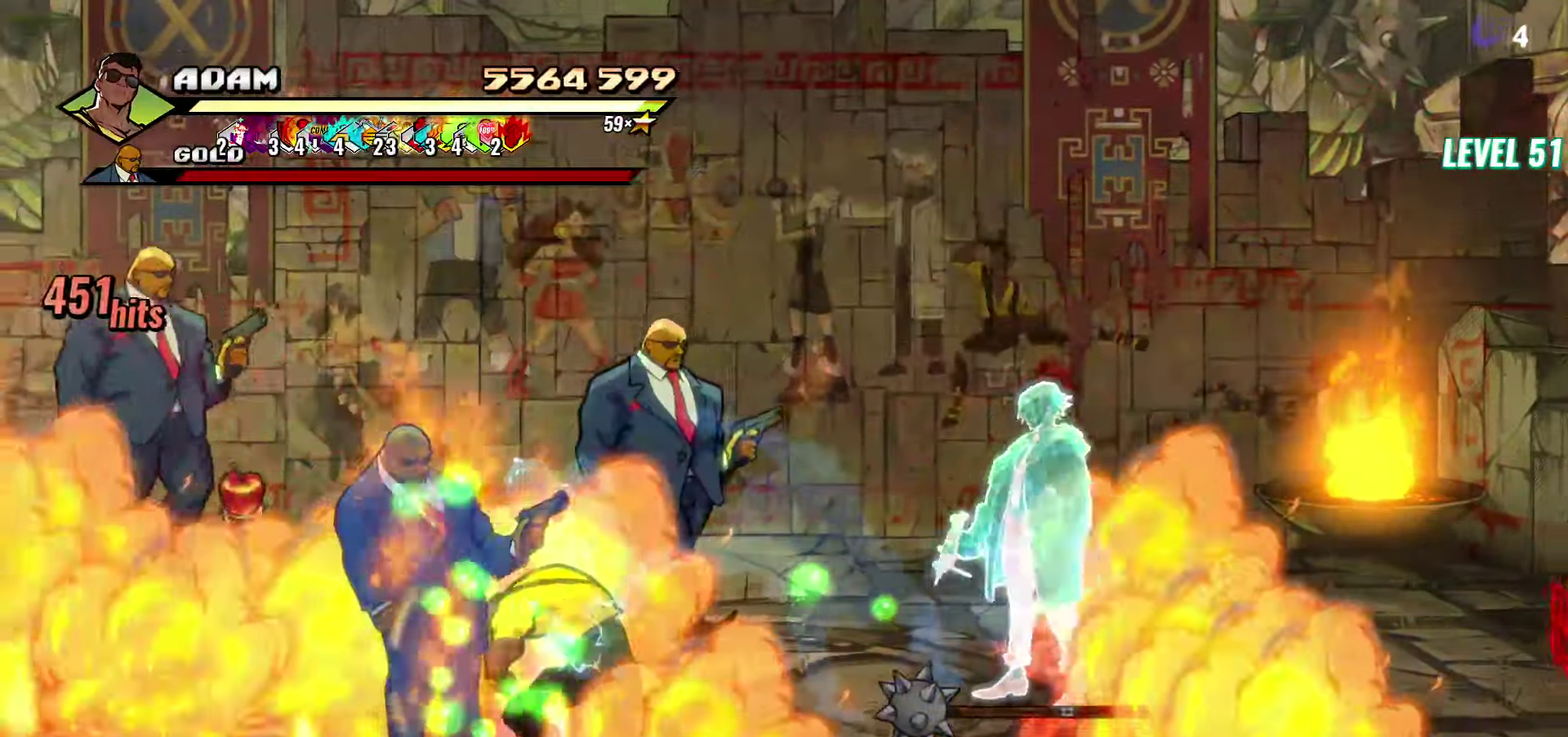
{"buttons": ["L1", "DPAD_LEFT"], "events": [[167, "DPAD_LEFT", "up"], [300, "DPAD_LEFT", "down"], [334, "A", "down"], [417, "A", "up"], [467, "L1", "down"]]}
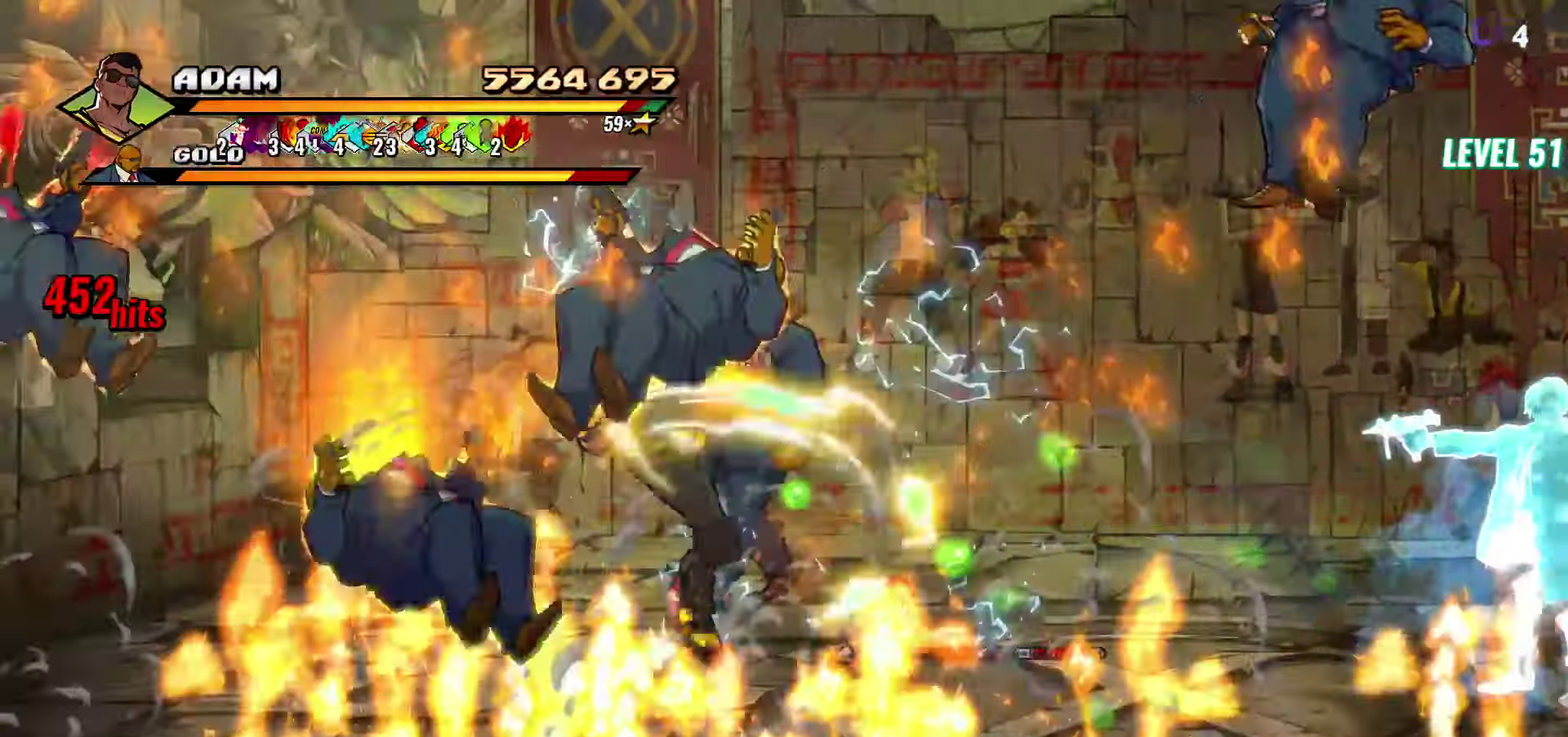
{"buttons": [], "events": [[67, "L1", "up"], [84, "DPAD_LEFT", "up"]]}
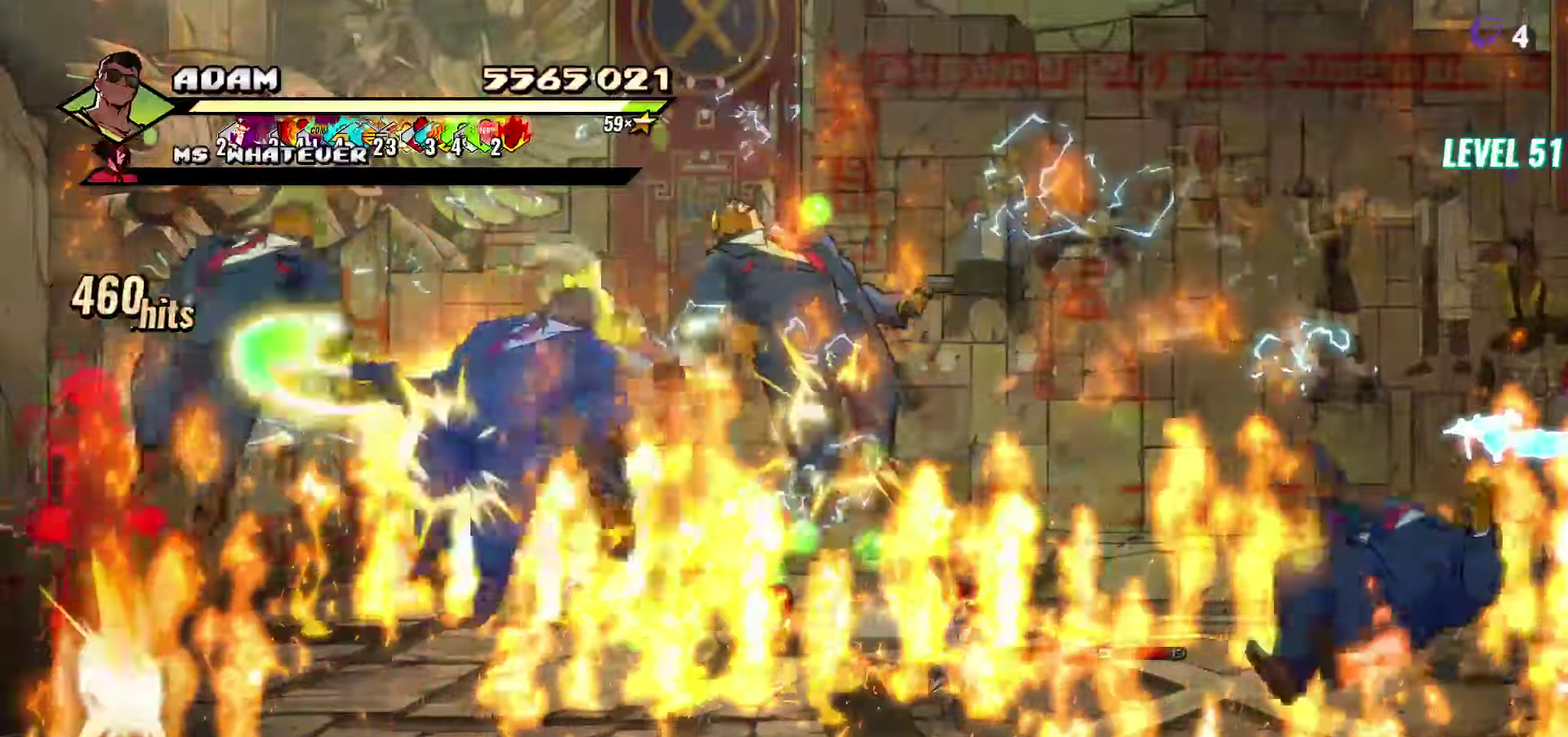
{"buttons": [], "events": [[183, "Y", "down"], [316, "Y", "up"]]}
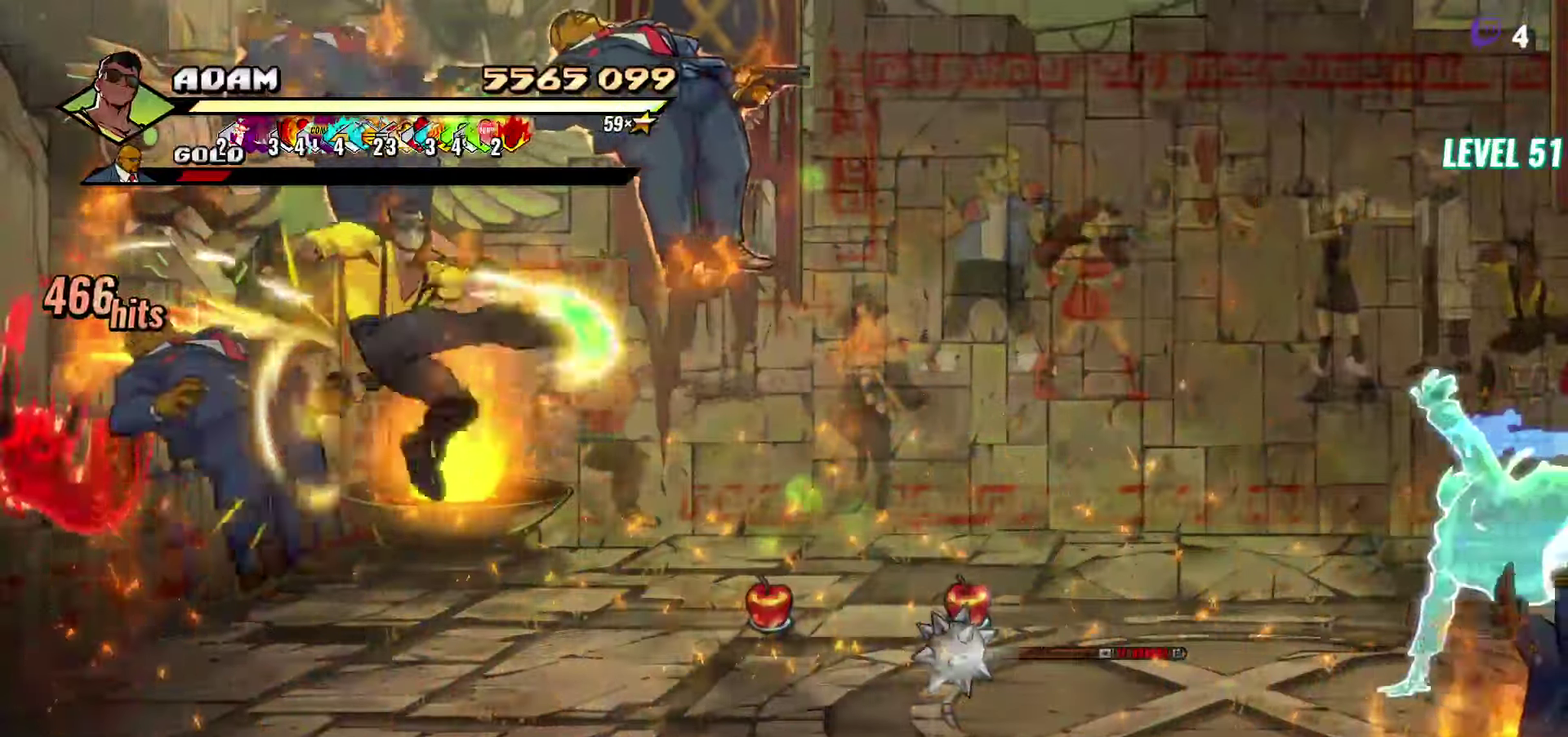
{"buttons": [], "events": [[16, "DPAD_LEFT", "down"], [83, "DPAD_LEFT", "up"], [150, "DPAD_LEFT", "down"], [250, "Y", "down"], [333, "Y", "up"], [416, "Y", "down"], [433, "DPAD_LEFT", "up"], [500, "Y", "up"]]}
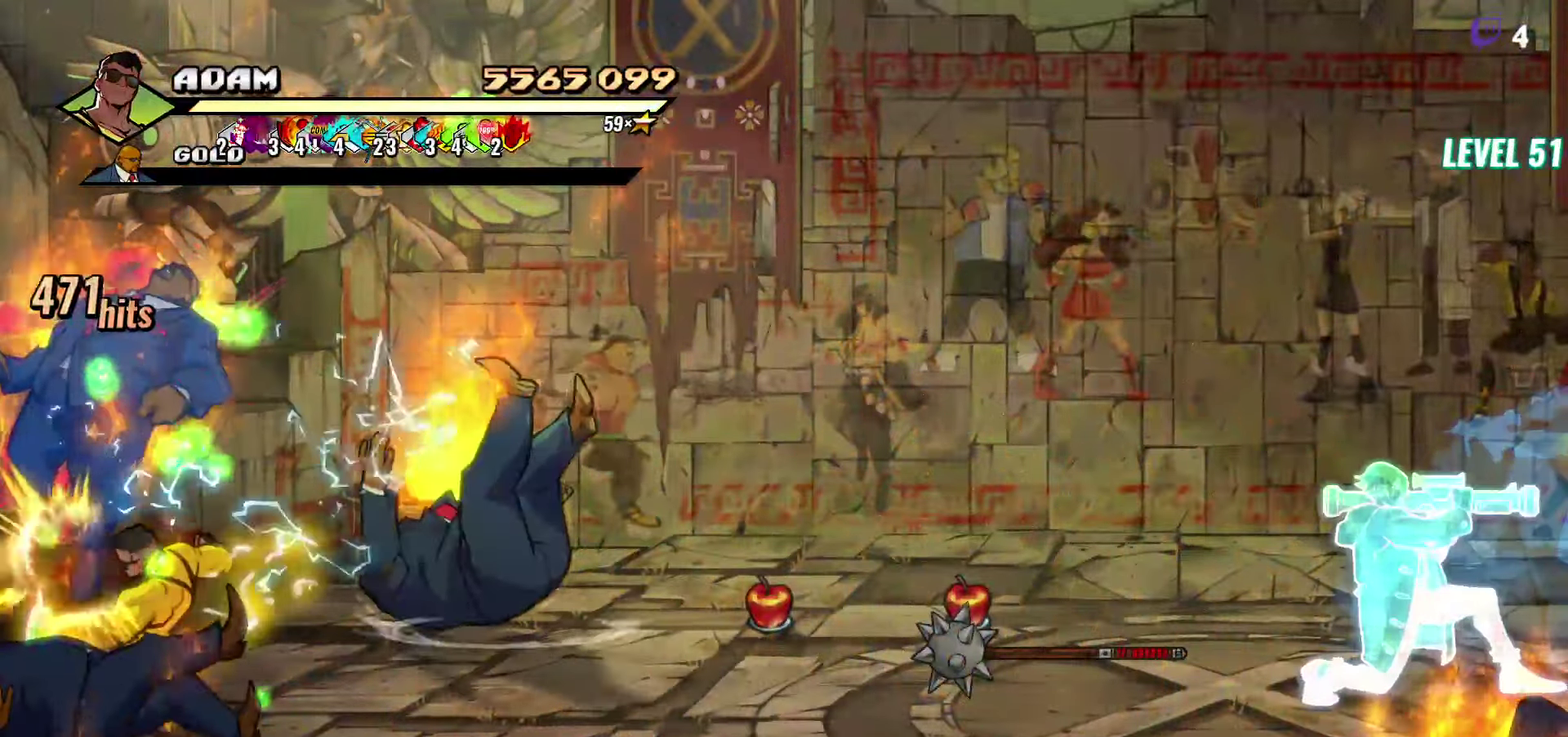
{"buttons": ["DPAD_RIGHT"], "events": [[200, "Y", "down"], [316, "Y", "up"], [483, "DPAD_RIGHT", "down"]]}
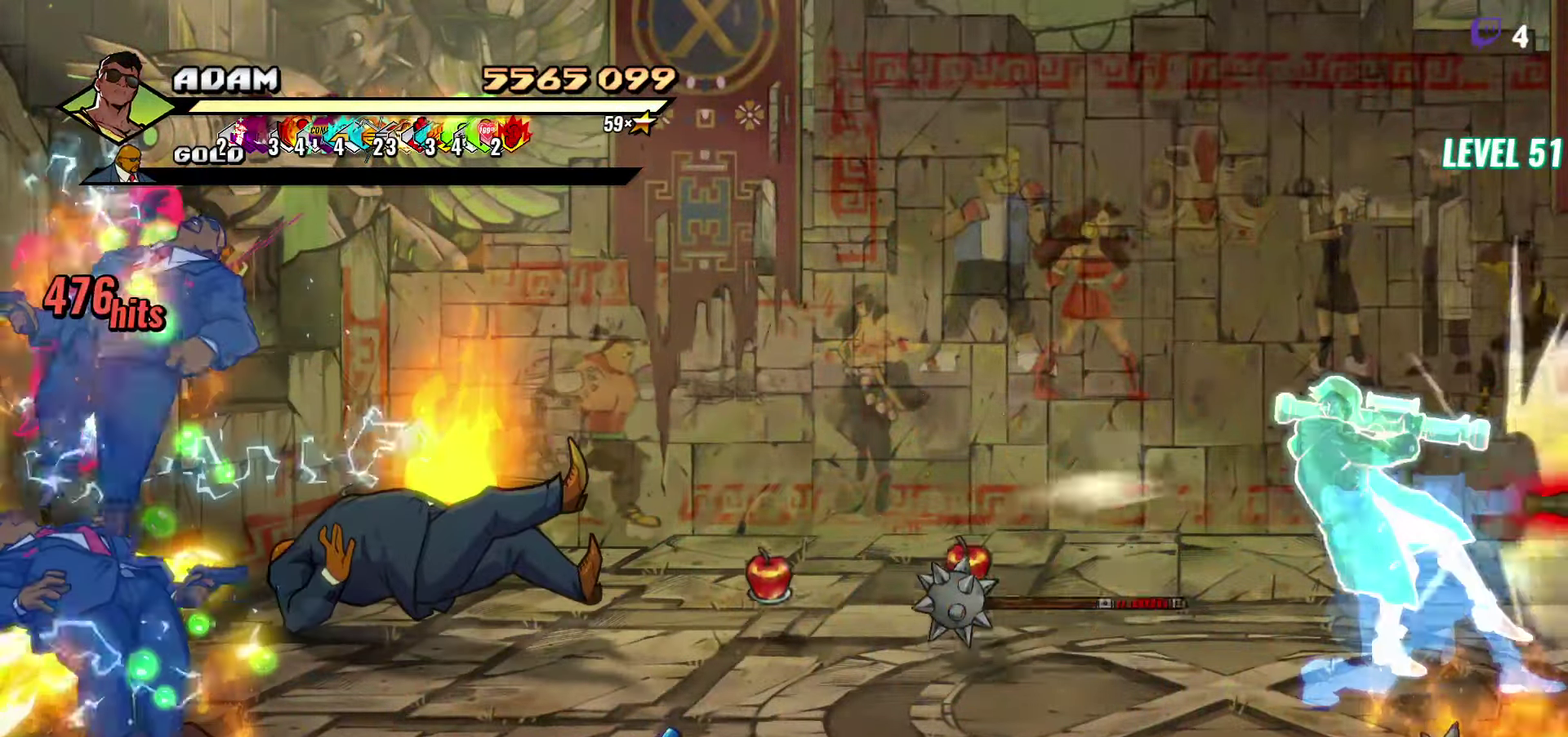
{"buttons": ["DPAD_RIGHT"], "events": []}
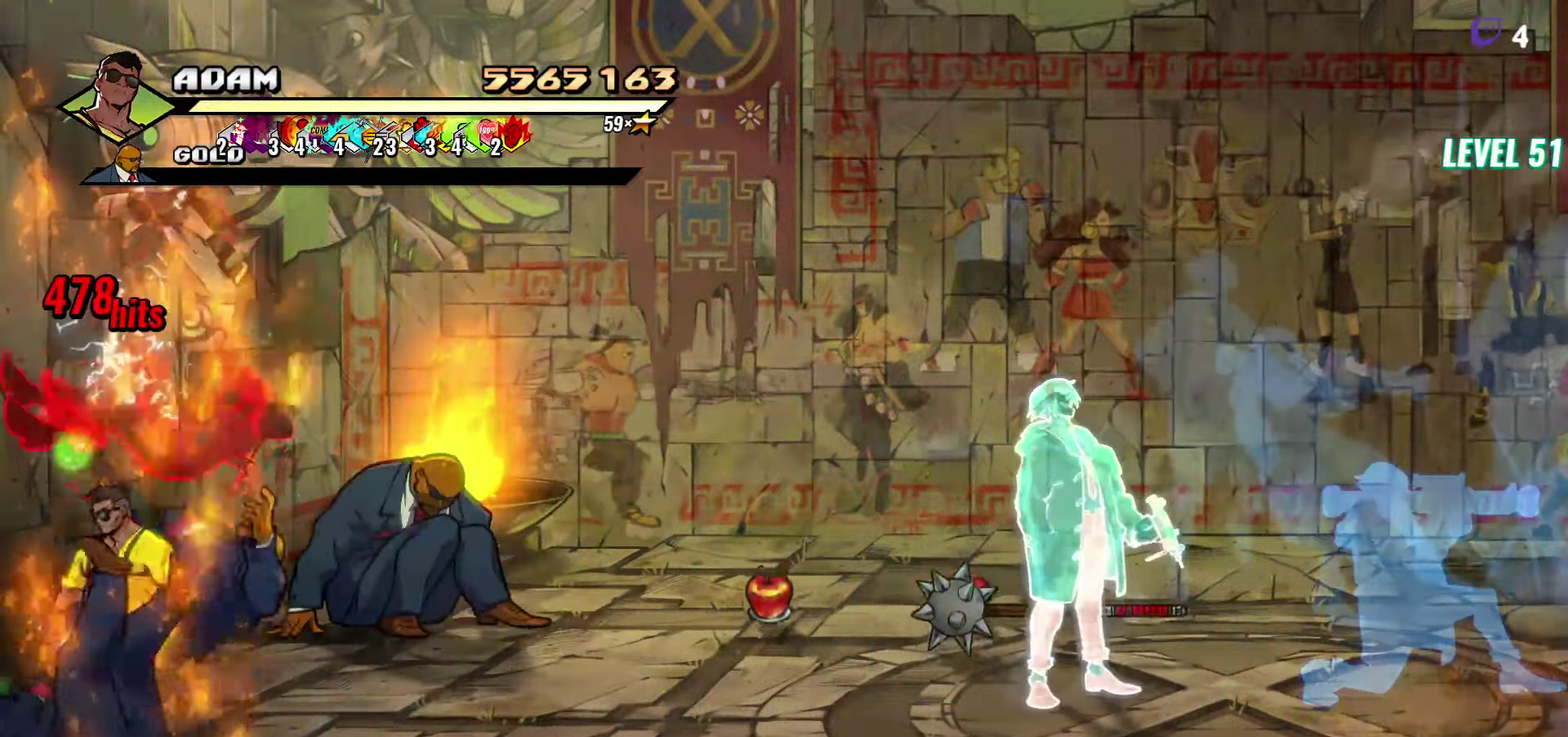
{"buttons": ["DPAD_UP", "DPAD_RIGHT"], "events": [[116, "DPAD_UP", "down"]]}
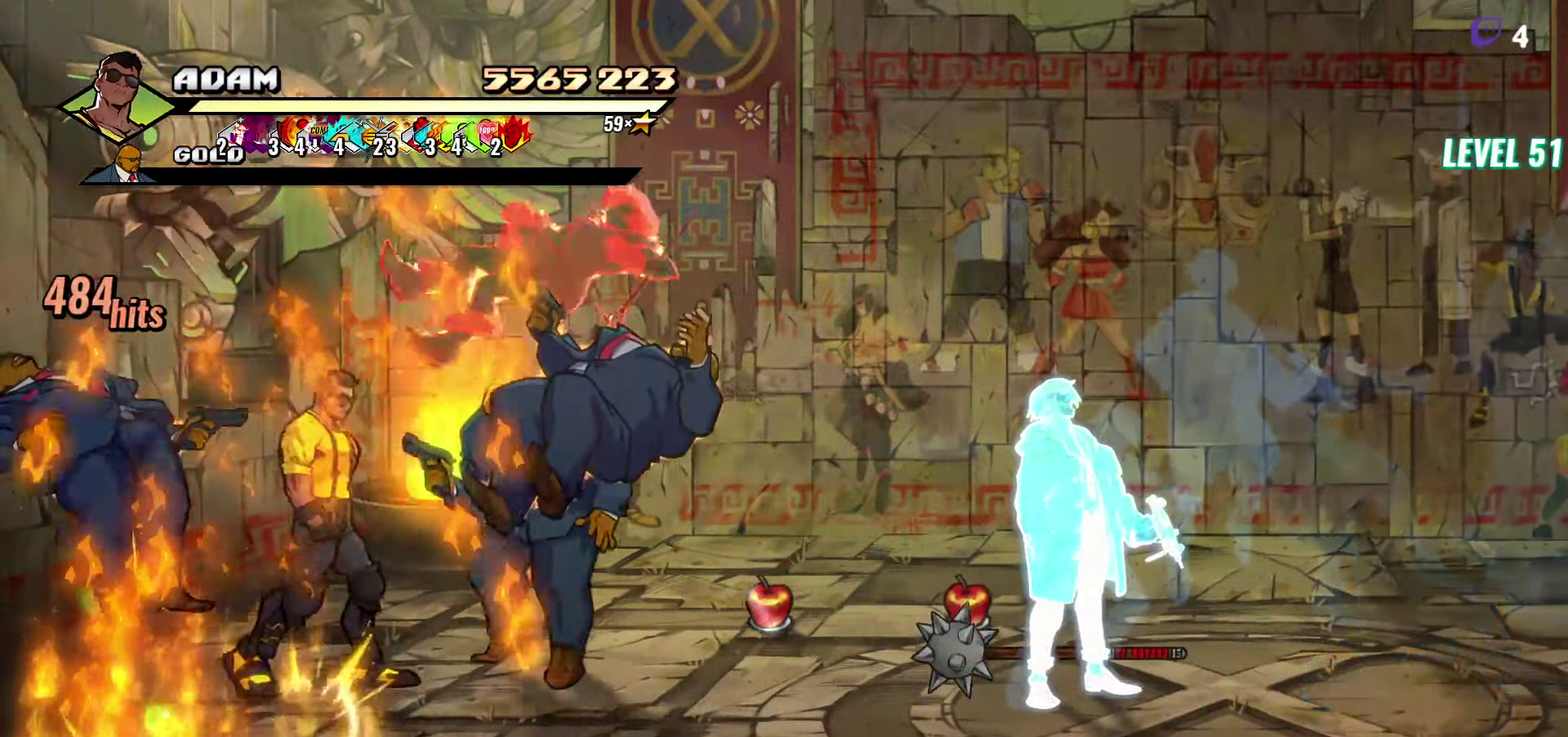
{"buttons": ["DPAD_RIGHT"], "events": [[166, "DPAD_UP", "up"]]}
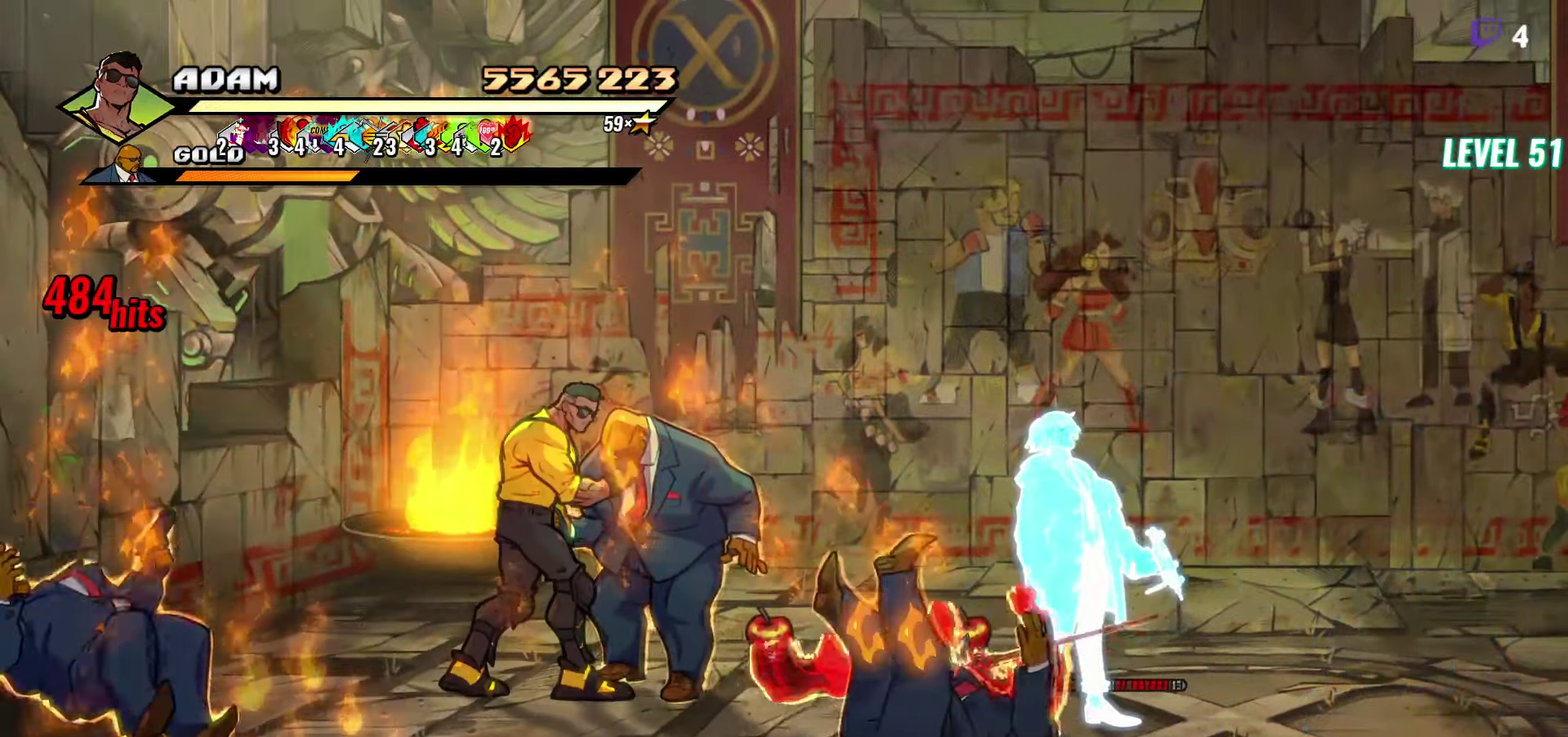
{"buttons": ["Y", "DPAD_RIGHT"], "events": [[100, "DPAD_RIGHT", "up"], [150, "Y", "down"], [233, "Y", "up"], [266, "DPAD_RIGHT", "down"], [316, "DPAD_RIGHT", "up"], [416, "DPAD_RIGHT", "down"], [466, "Y", "down"]]}
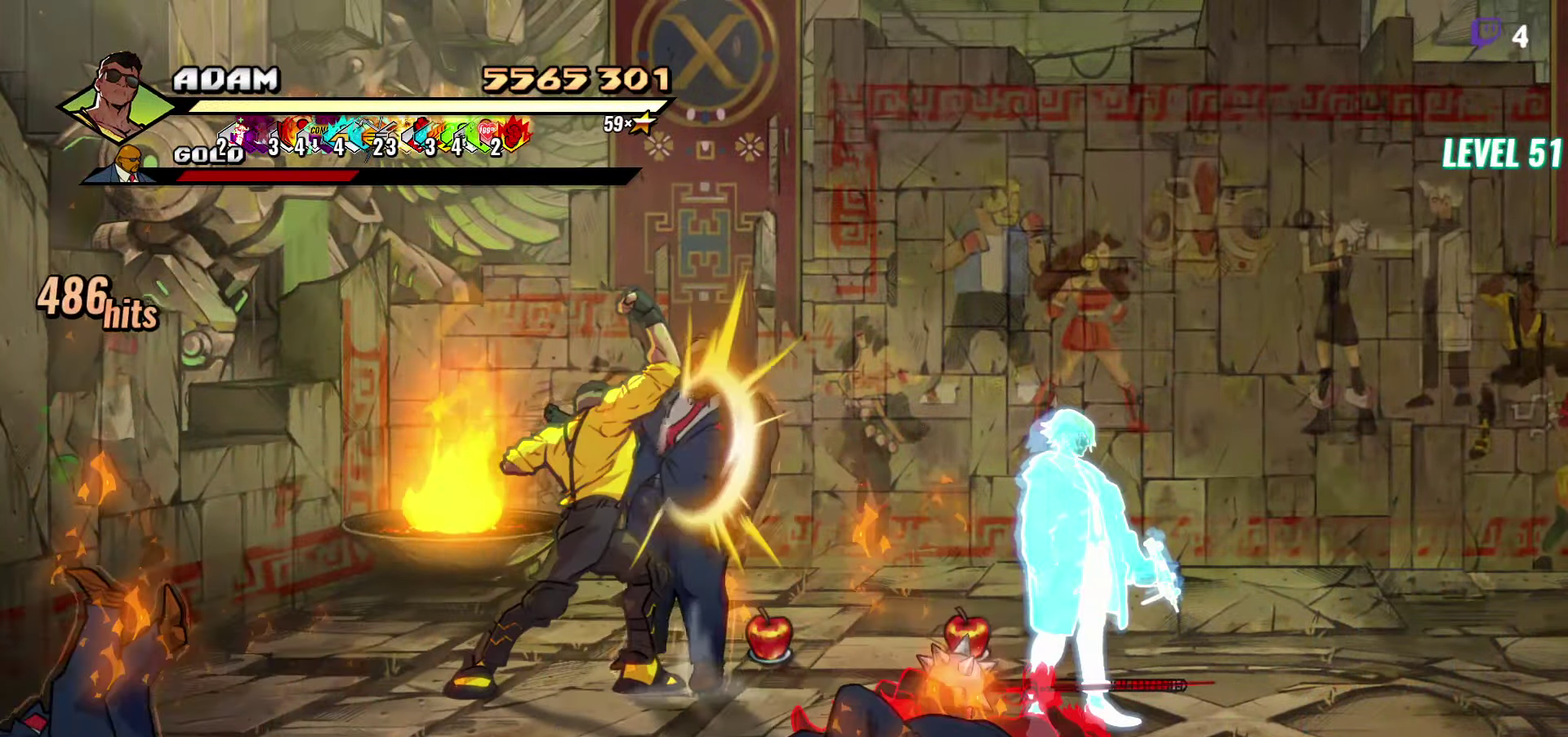
{"buttons": ["DPAD_RIGHT"], "events": [[50, "Y", "up"], [266, "L1", "down"], [366, "L1", "up"]]}
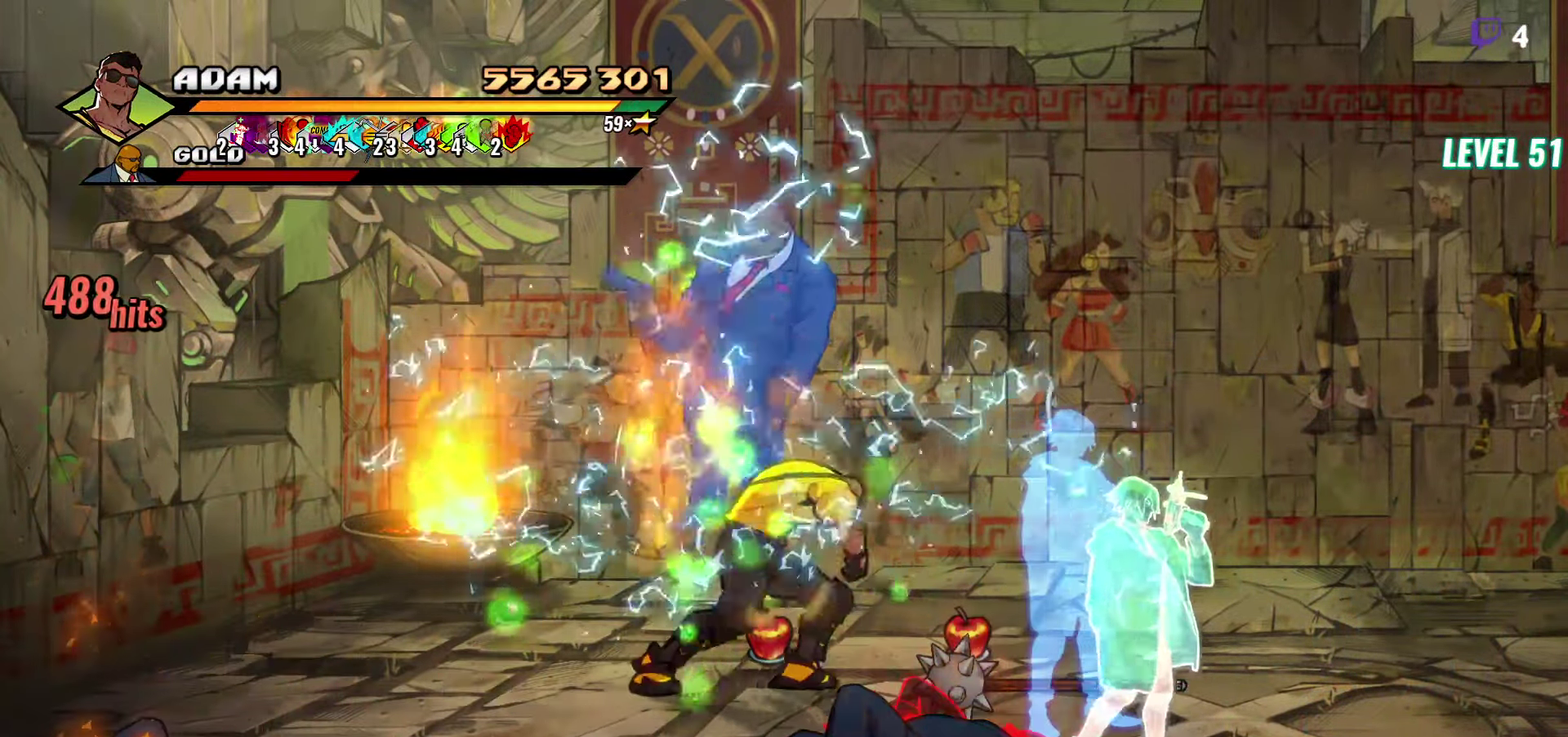
{"buttons": ["DPAD_RIGHT"], "events": [[216, "A", "down"], [300, "A", "up"], [333, "L1", "down"], [466, "L1", "up"]]}
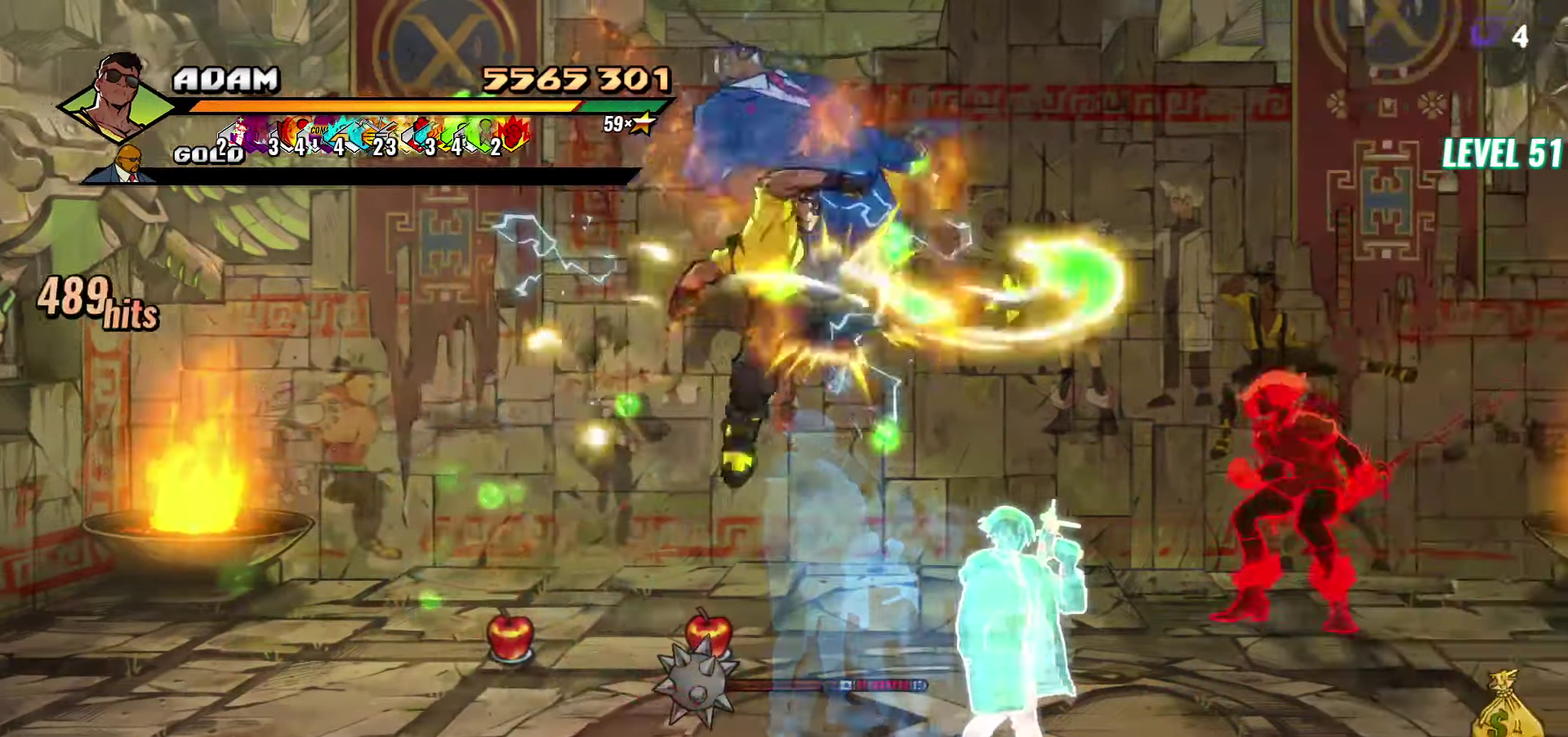
{"buttons": [], "events": [[66, "DPAD_RIGHT", "up"]]}
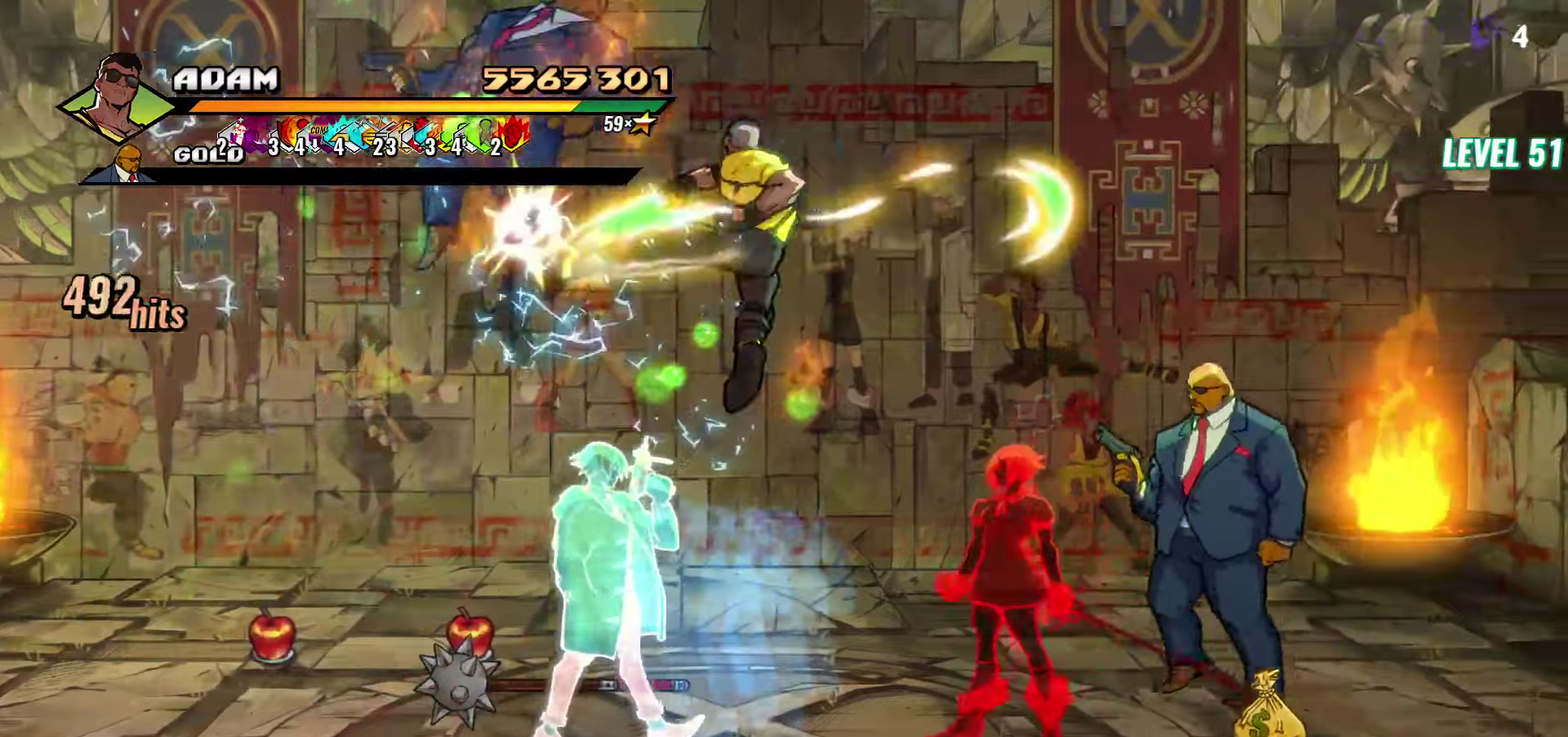
{"buttons": [], "events": [[17, "Y", "down"], [83, "Y", "up"], [350, "DPAD_RIGHT", "down"], [400, "DPAD_RIGHT", "up"]]}
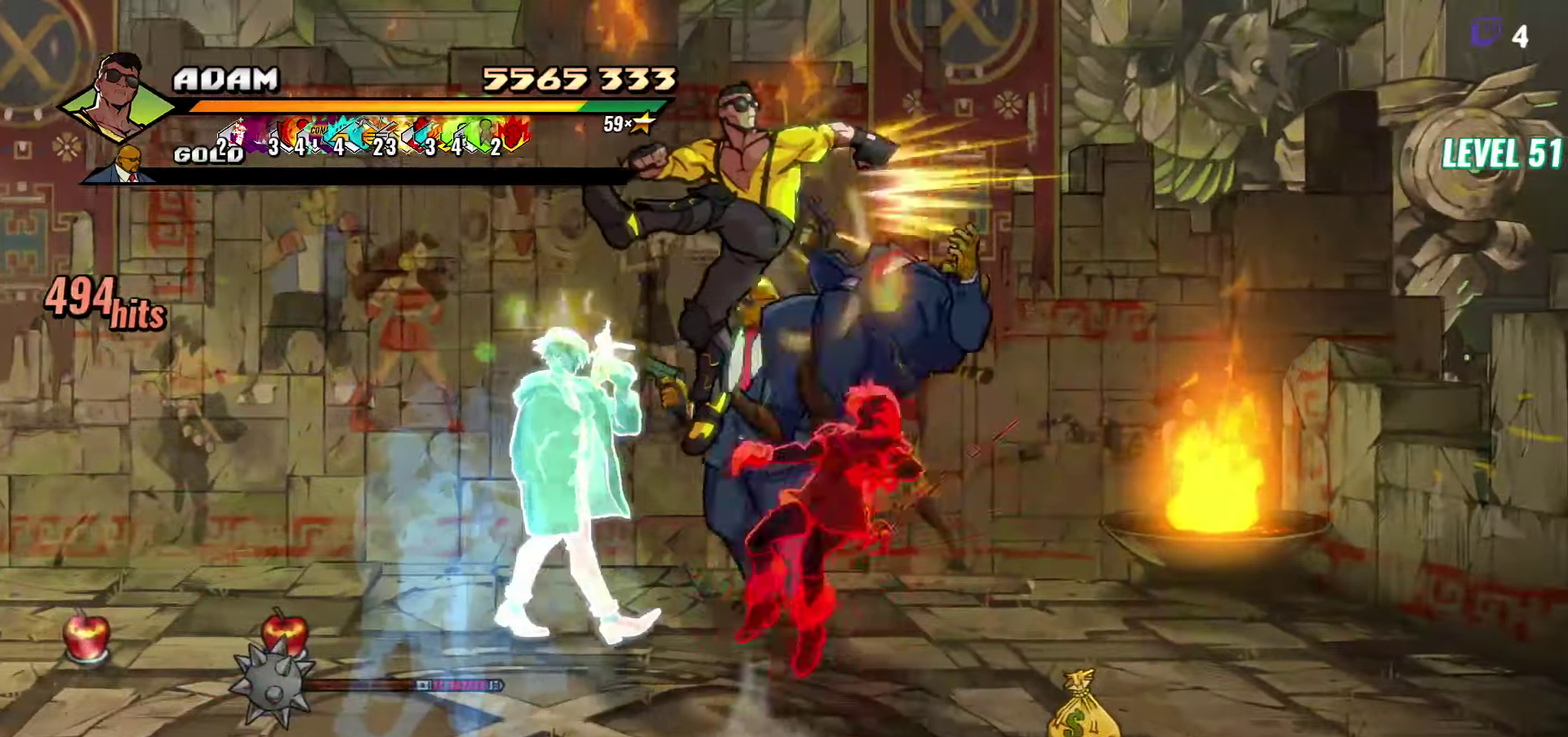
{"buttons": [], "events": [[33, "DPAD_RIGHT", "down"], [150, "Y", "down"], [267, "Y", "up"], [350, "DPAD_RIGHT", "up"]]}
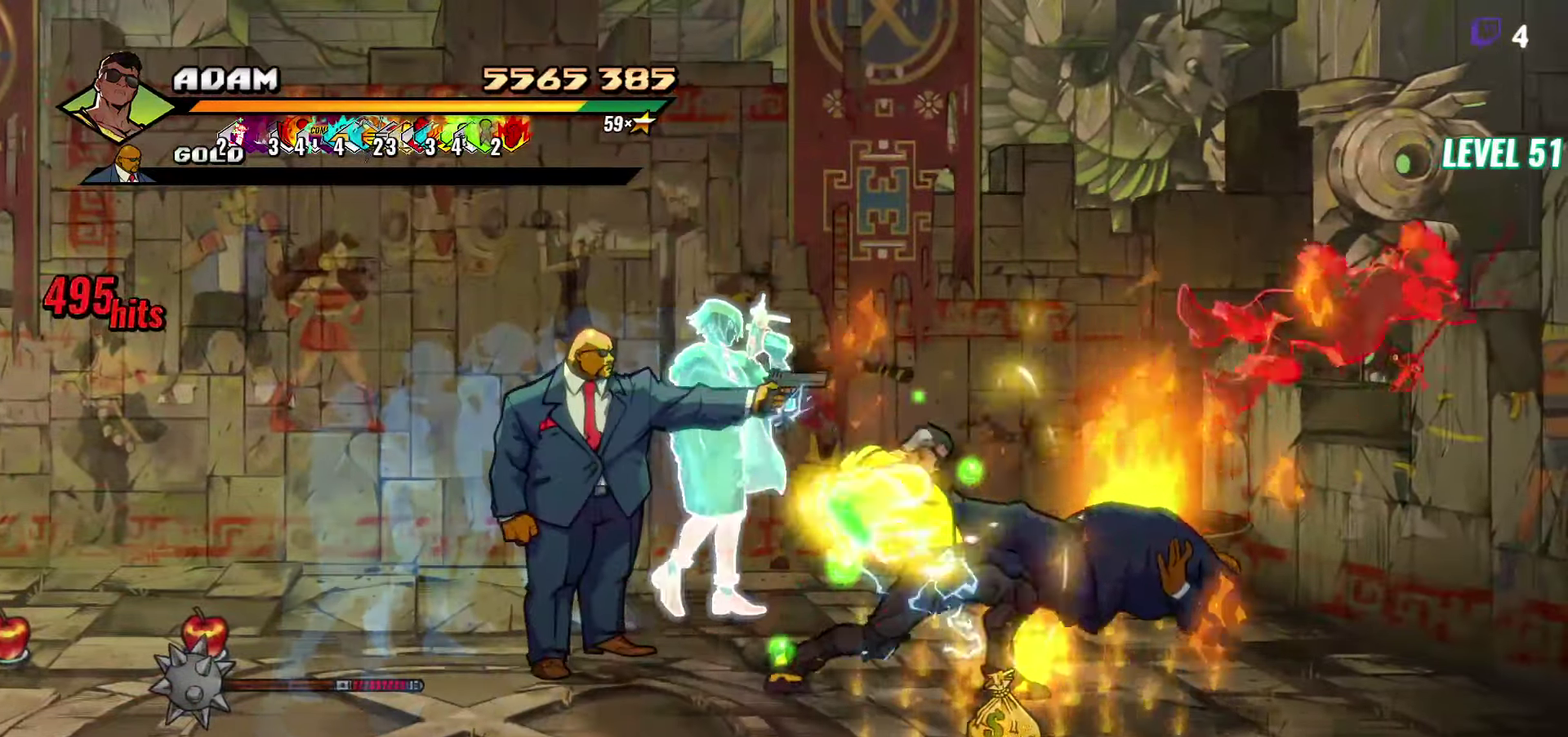
{"buttons": ["DPAD_DOWN"], "events": [[100, "Y", "down"], [183, "Y", "up"], [267, "DPAD_DOWN", "down"]]}
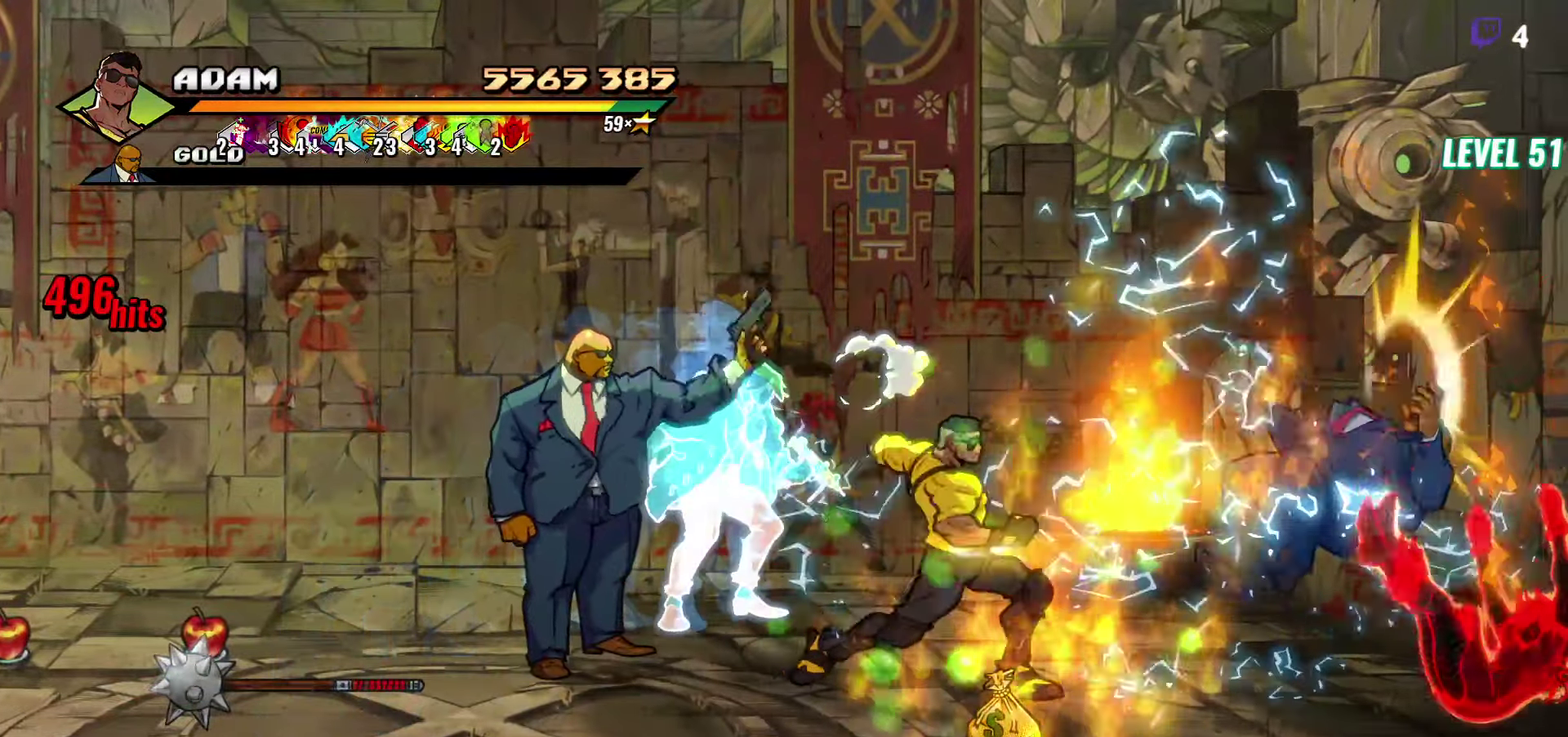
{"buttons": ["DPAD_UP", "DPAD_LEFT"], "events": [[33, "DPAD_LEFT", "down"], [117, "DPAD_DOWN", "up"], [417, "DPAD_UP", "down"]]}
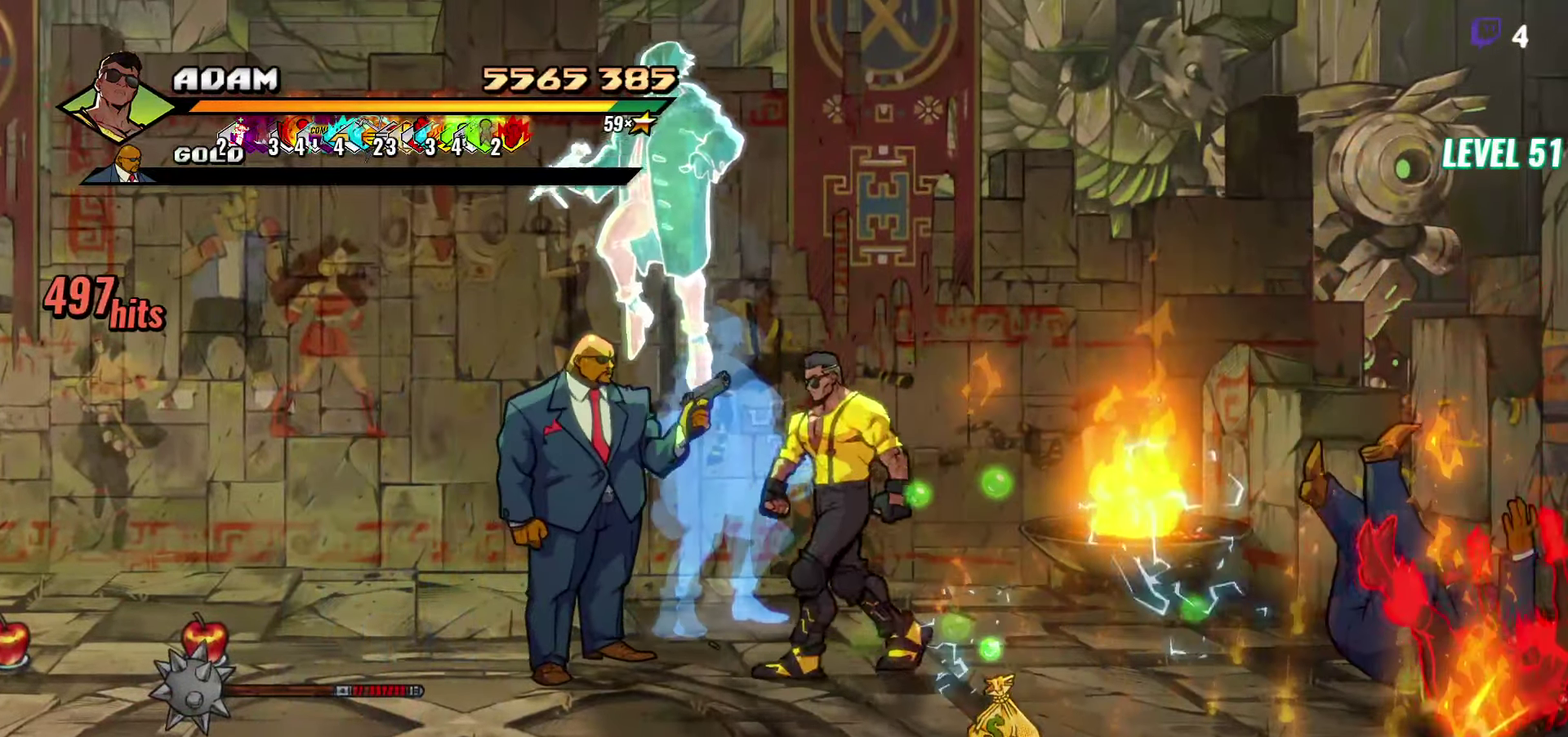
{"buttons": [], "events": [[17, "DPAD_UP", "up"], [50, "Y", "down"], [117, "DPAD_LEFT", "up"], [117, "Y", "up"], [183, "Y", "down"], [283, "Y", "up"], [350, "Y", "down"], [433, "DPAD_LEFT", "down"], [433, "Y", "up"], [500, "DPAD_LEFT", "up"]]}
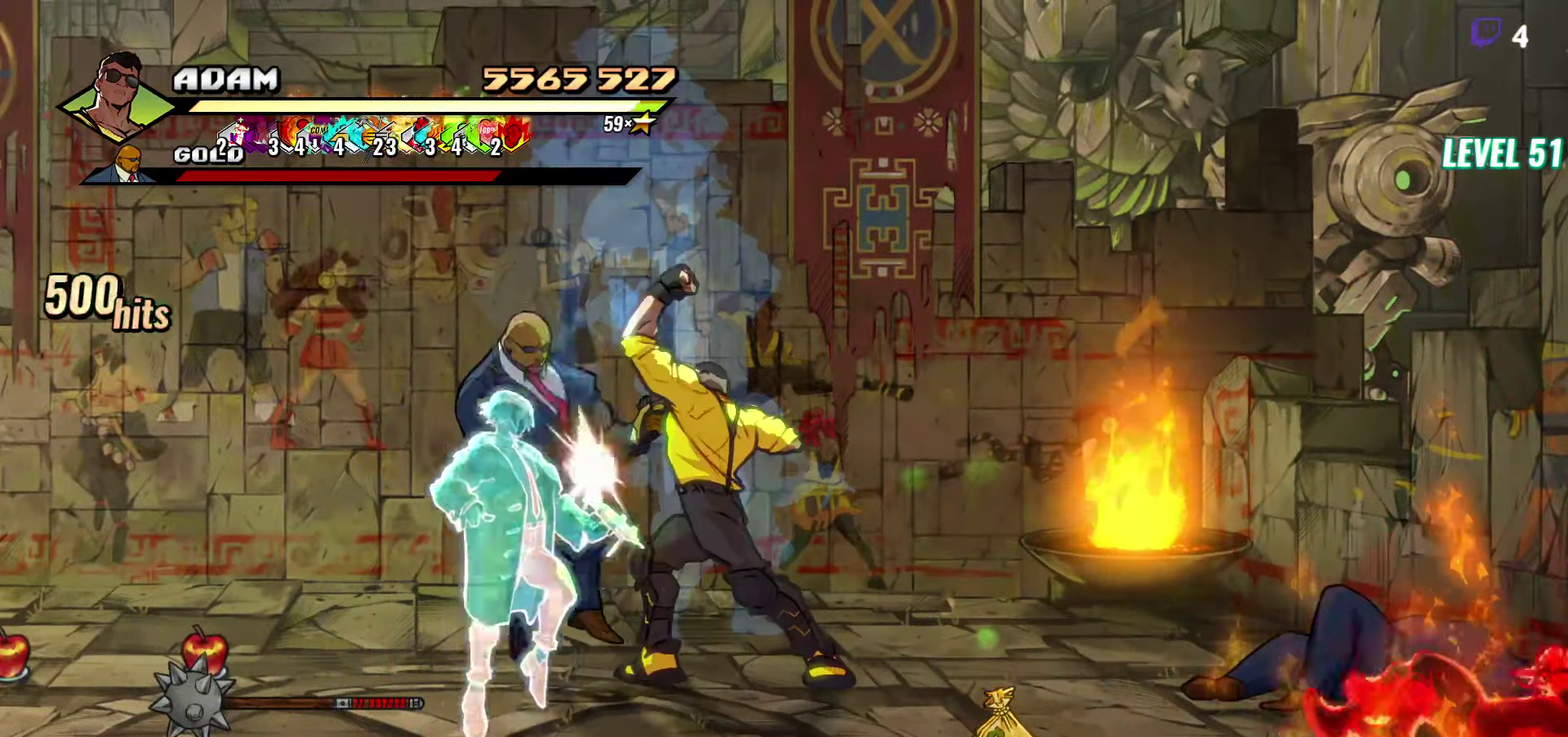
{"buttons": [], "events": [[17, "DPAD_LEFT", "down"], [150, "DPAD_LEFT", "up"], [150, "Y", "down"], [217, "Y", "up"]]}
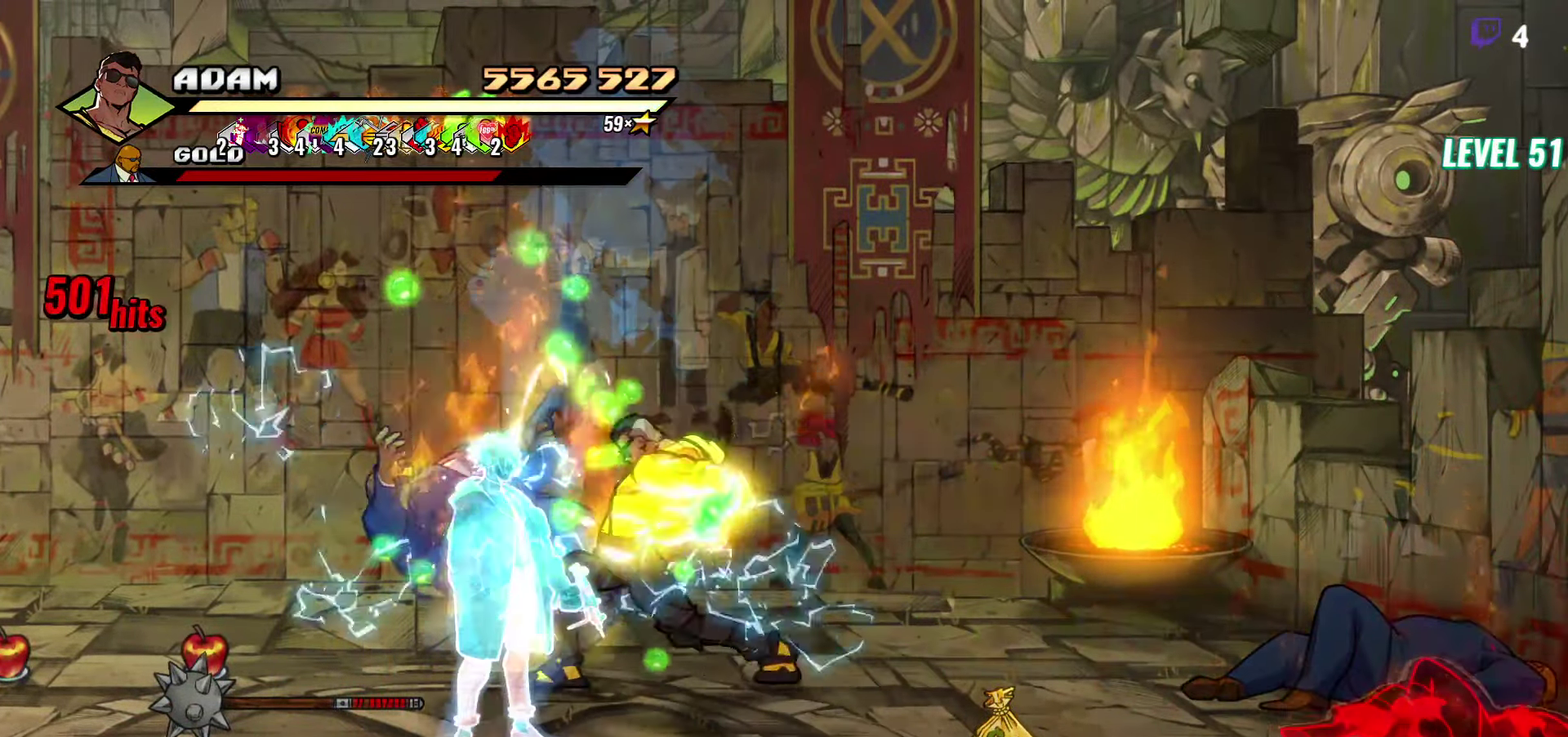
{"buttons": ["DPAD_DOWN", "DPAD_RIGHT"], "events": [[83, "DPAD_RIGHT", "down"], [200, "DPAD_DOWN", "down"]]}
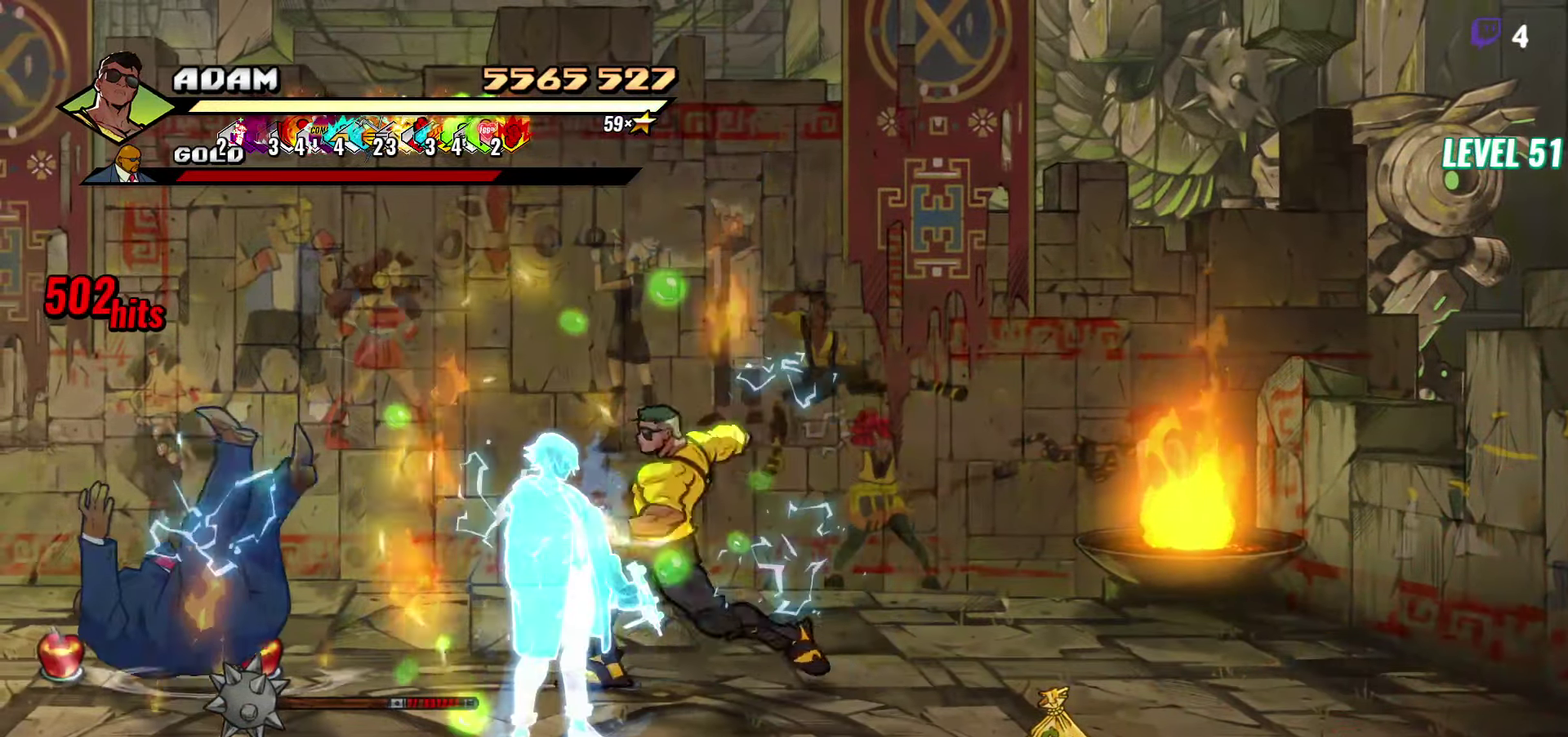
{"buttons": ["DPAD_DOWN", "DPAD_RIGHT"], "events": []}
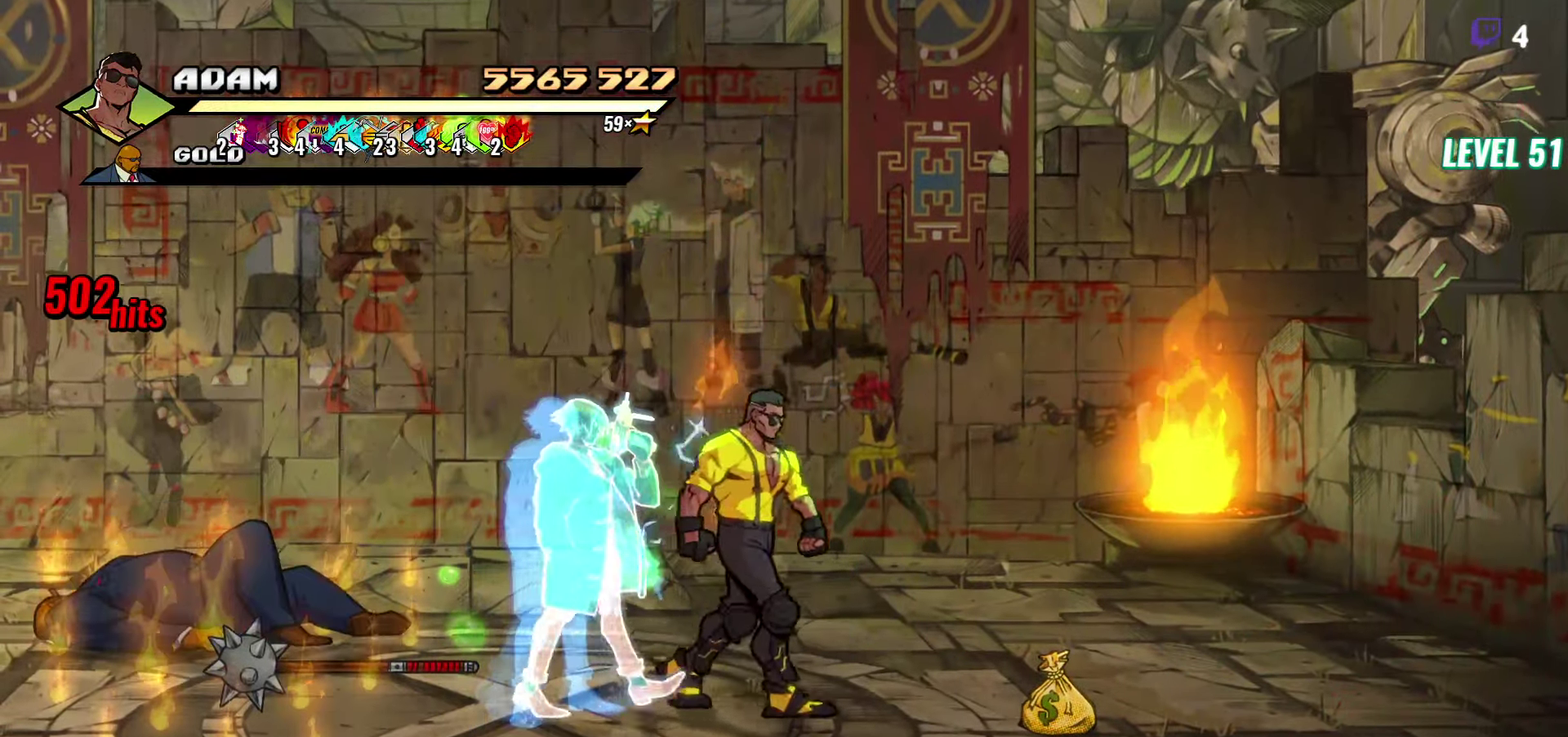
{"buttons": ["DPAD_RIGHT"], "events": [[350, "B", "down"], [383, "DPAD_DOWN", "up"], [417, "B", "up"]]}